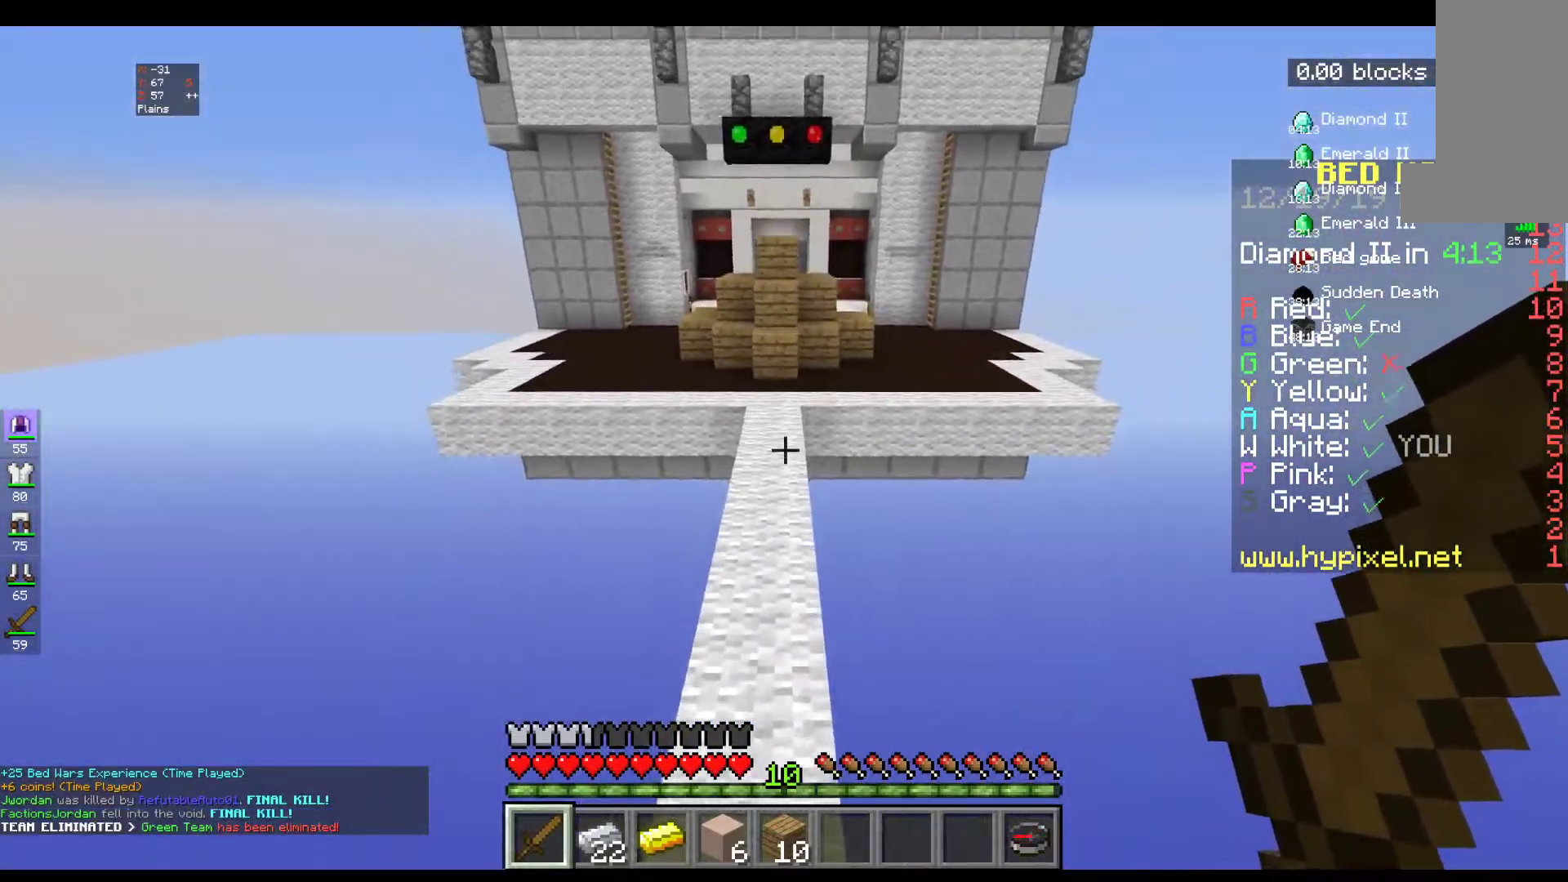
Gameplay with keyboard and mouse; each line is a JSON object with the keys and mouse buttons held at the frame after it. "events" lists presses ("down") and releases ("up") of "a", "d", "s", "space", "w", "mouse_left" and "mouse_right" between this image and that frame as [ms after this image, input, new state], when the widget could be followed in between. "mouse_left", "mouse_right" = the "left", "right" buttons of the "mouse" list. No other keys are recorded. Fast repeated clicks can show as one long hold. Mouse movement is not recorded.
{"keys": ["space", "w"], "mouse": [], "events": []}
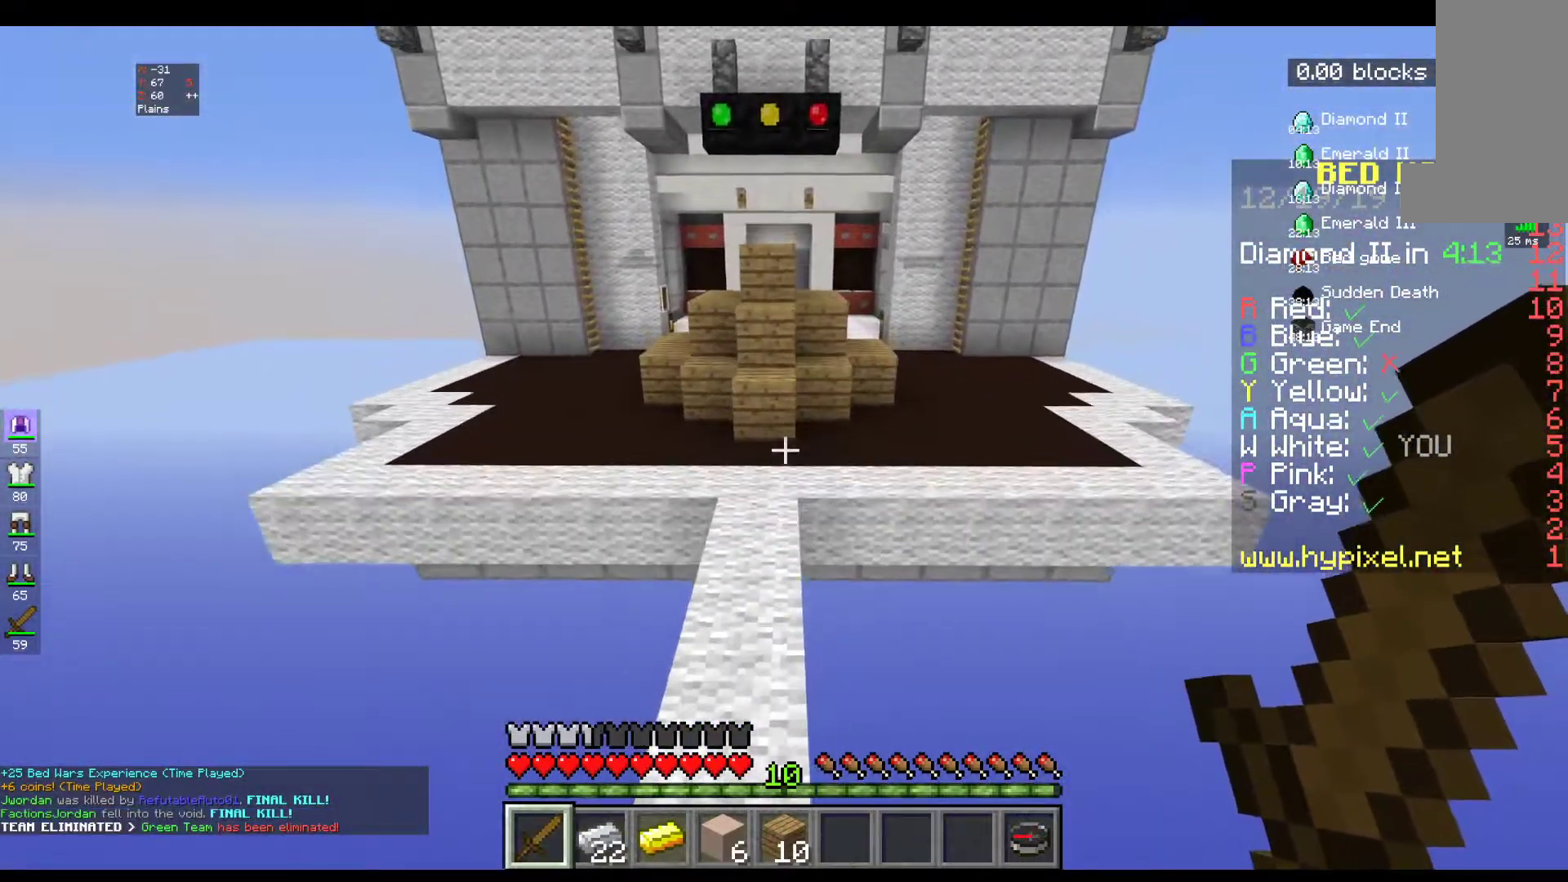
{"keys": ["space", "w"], "mouse": [], "events": []}
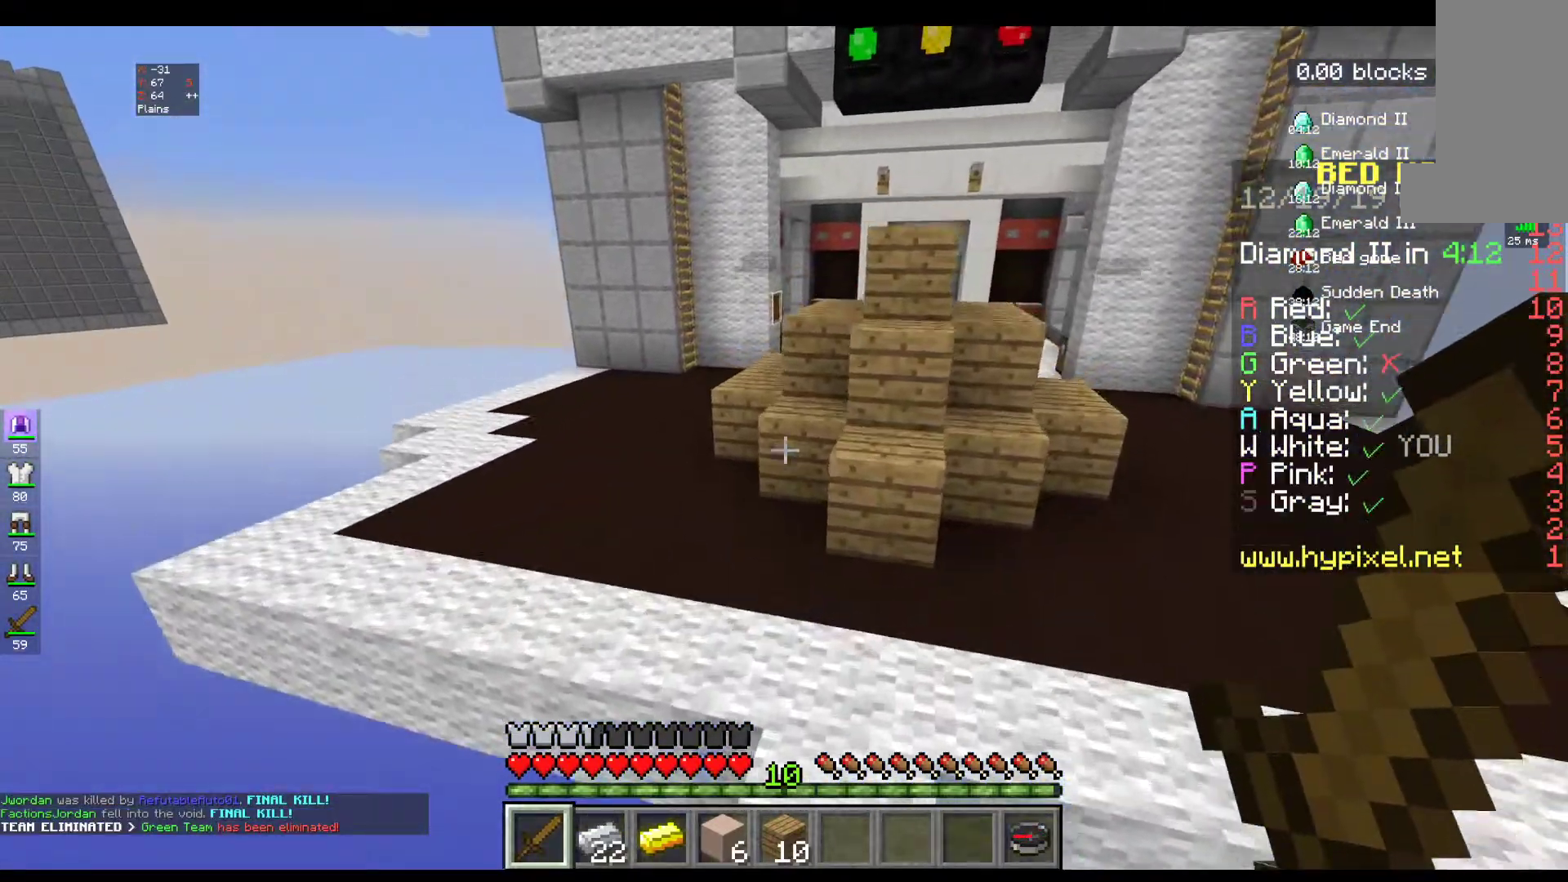
{"keys": ["space", "w"], "mouse": [], "events": []}
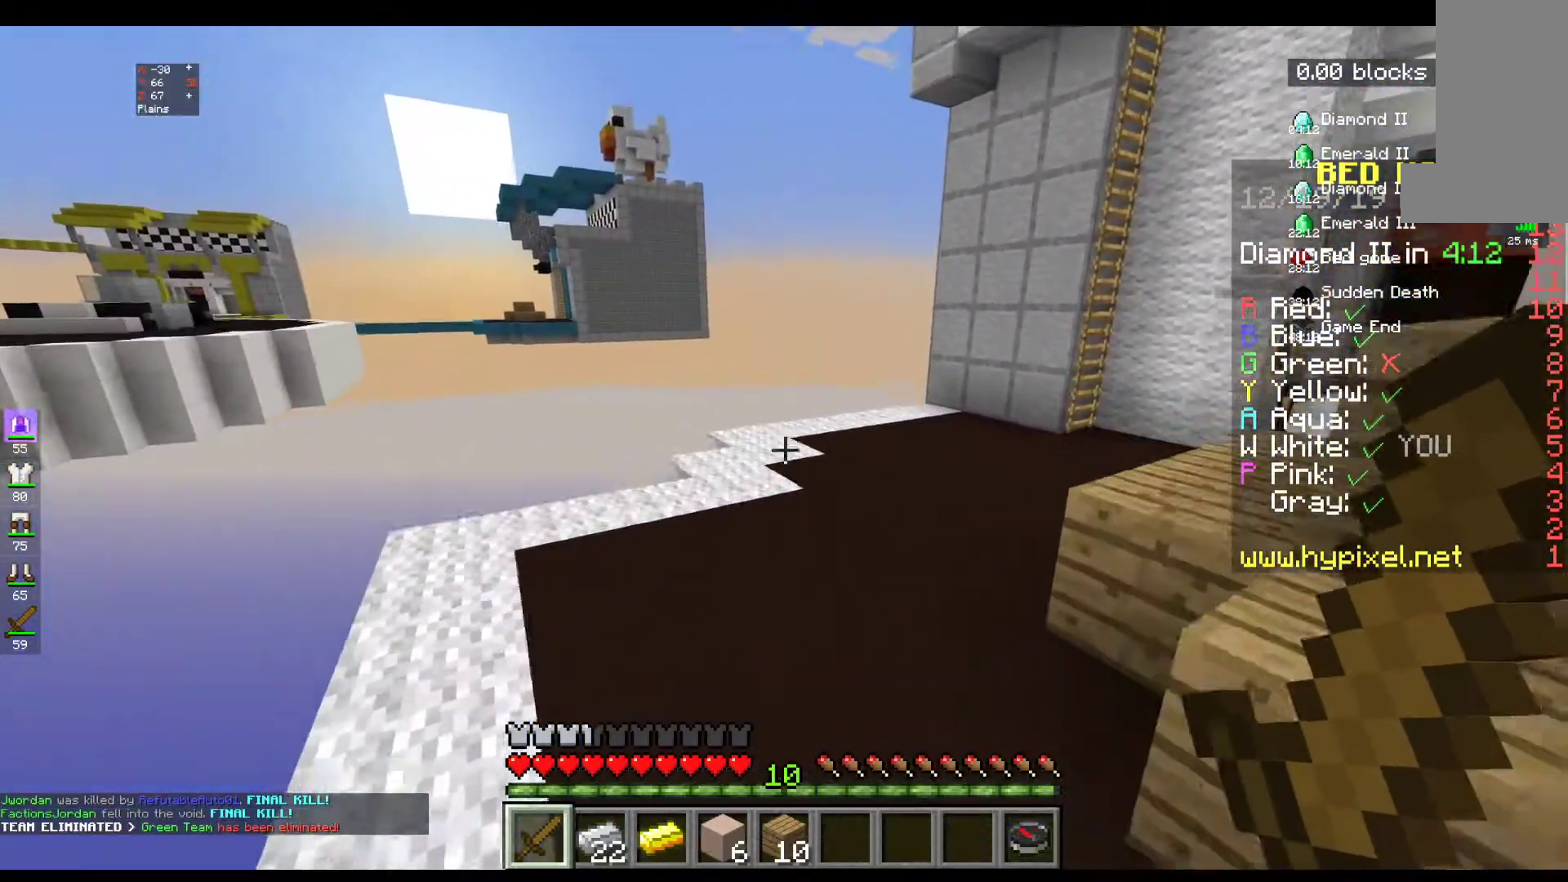
{"keys": ["space", "w"], "mouse": [], "events": []}
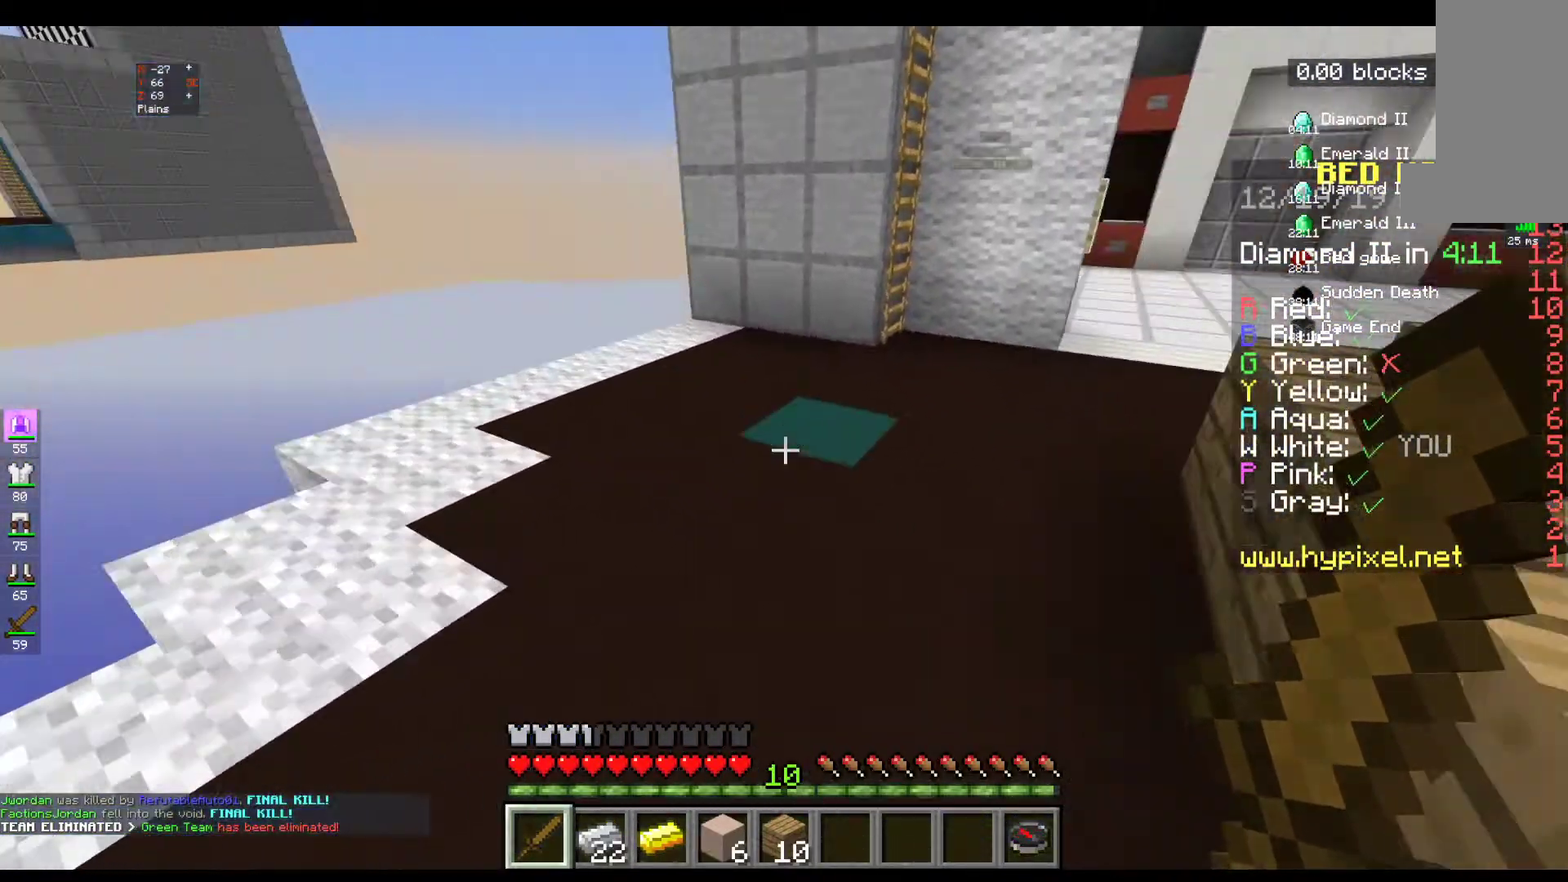
{"keys": ["space", "w"], "mouse": [], "events": []}
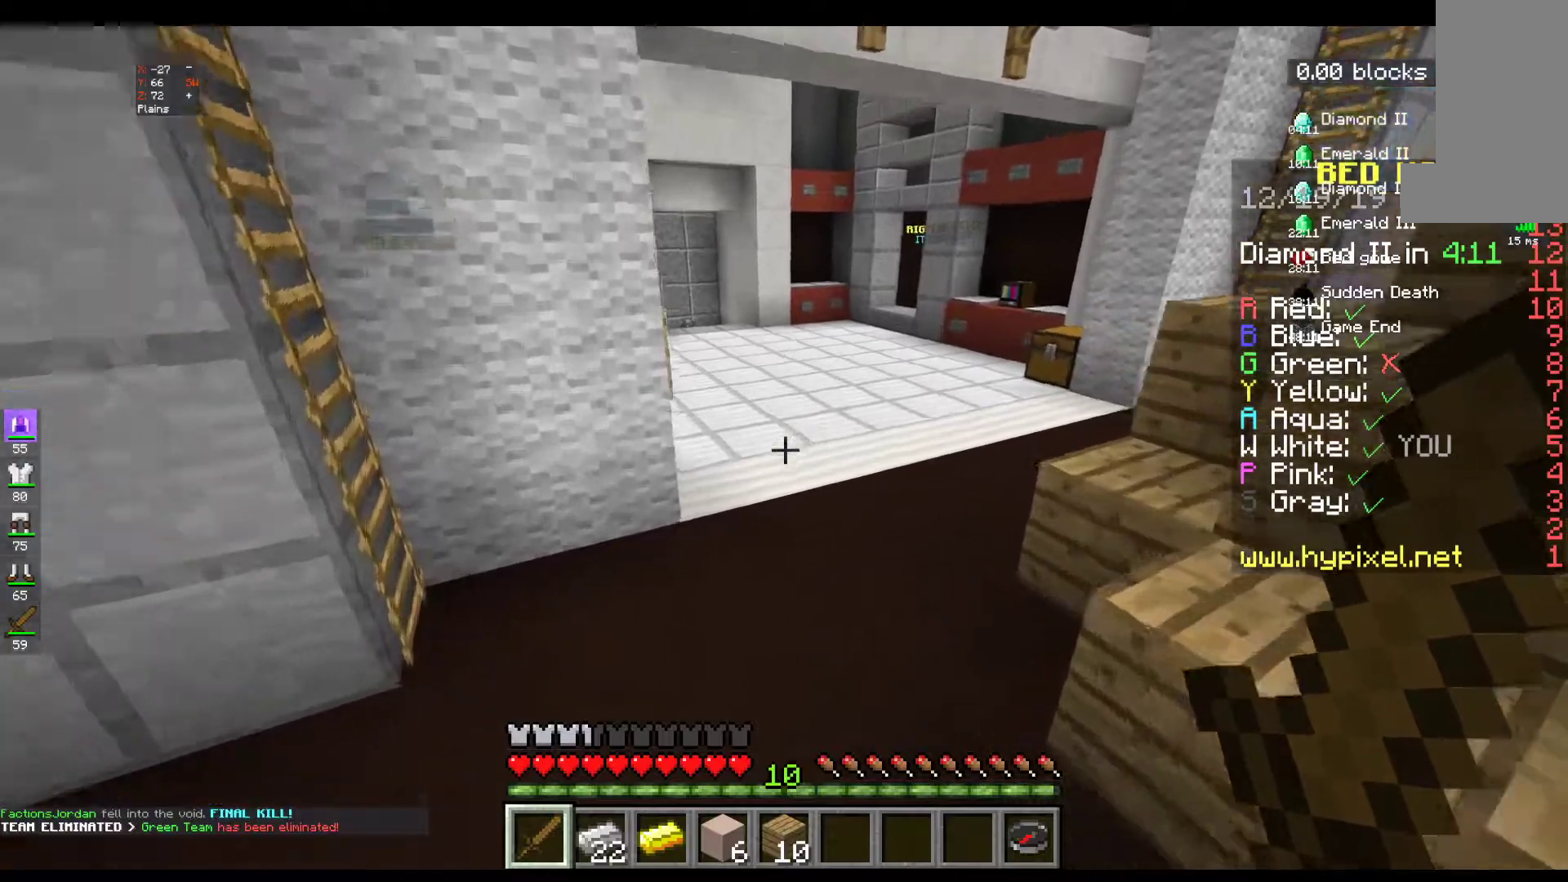
{"keys": ["space", "w"], "mouse": [], "events": []}
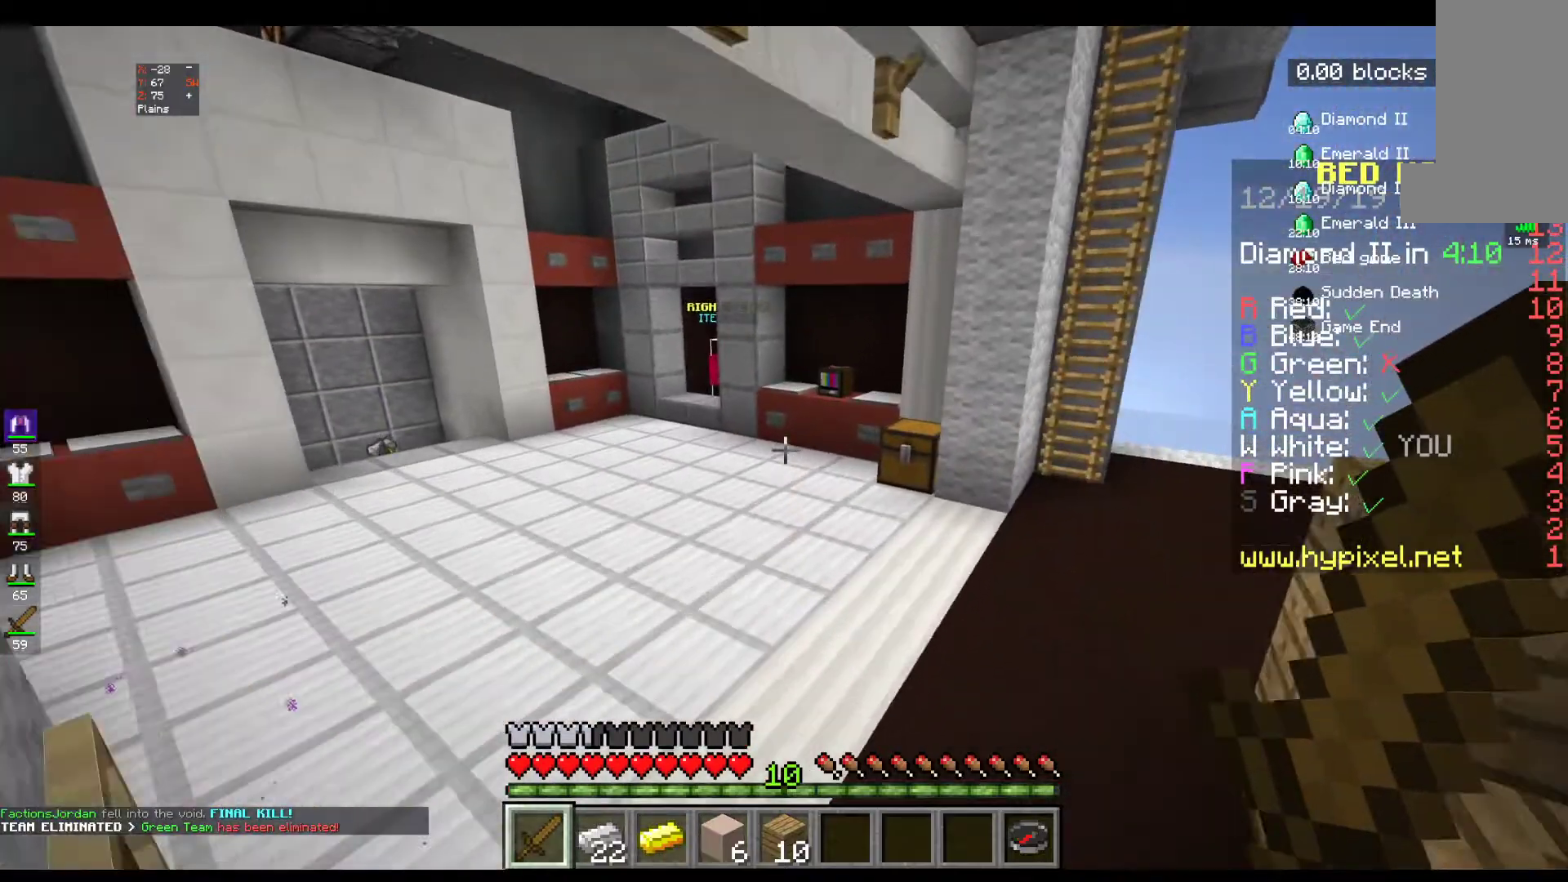
{"keys": ["space", "w"], "mouse": [], "events": []}
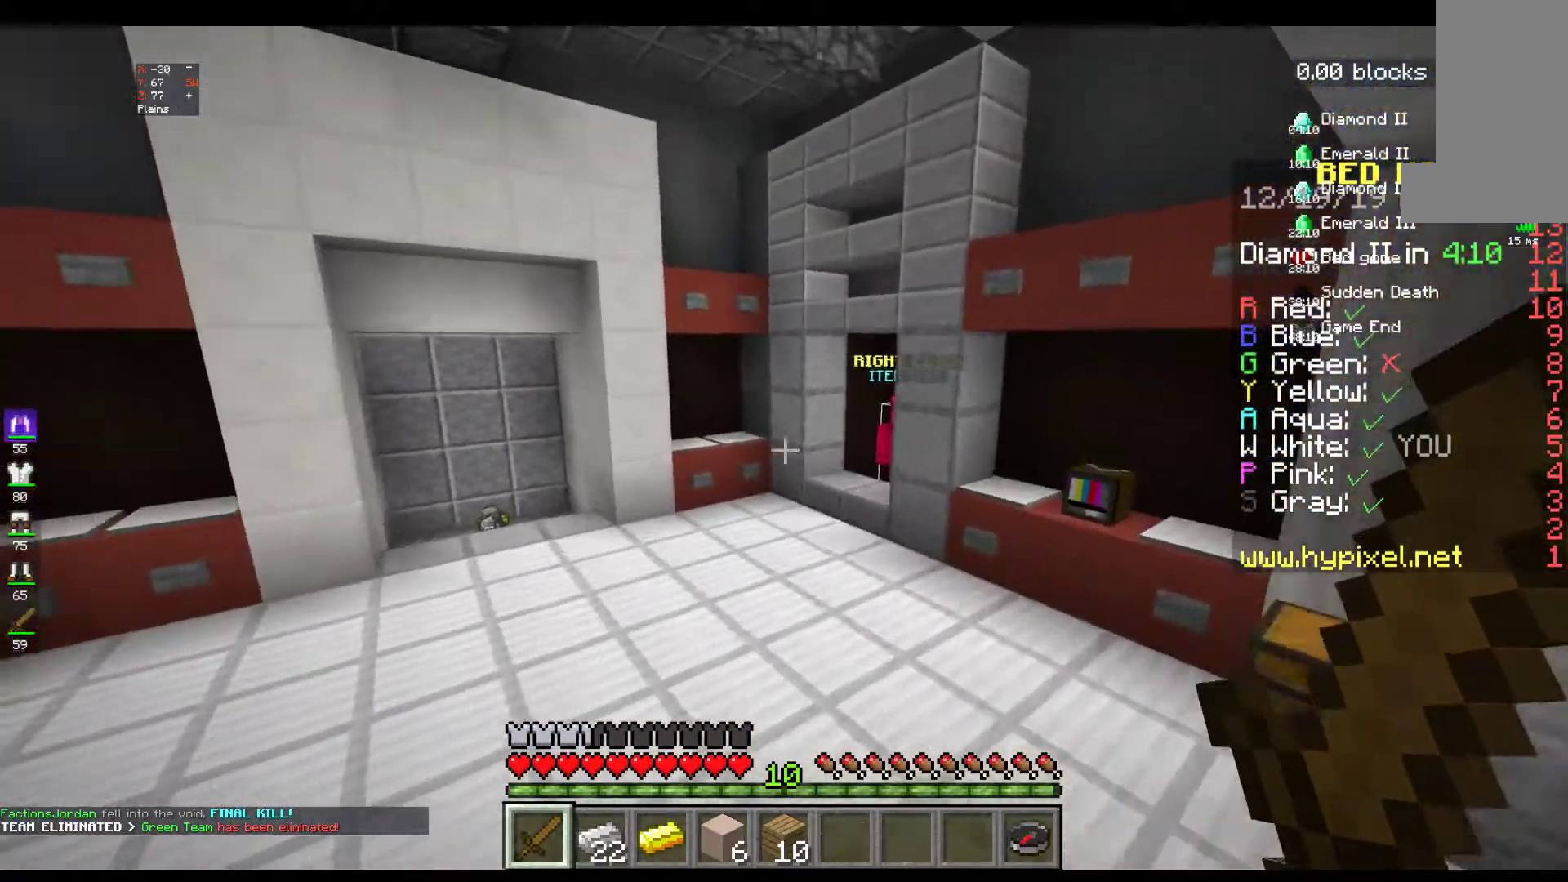
{"keys": ["space", "w"], "mouse": [], "events": []}
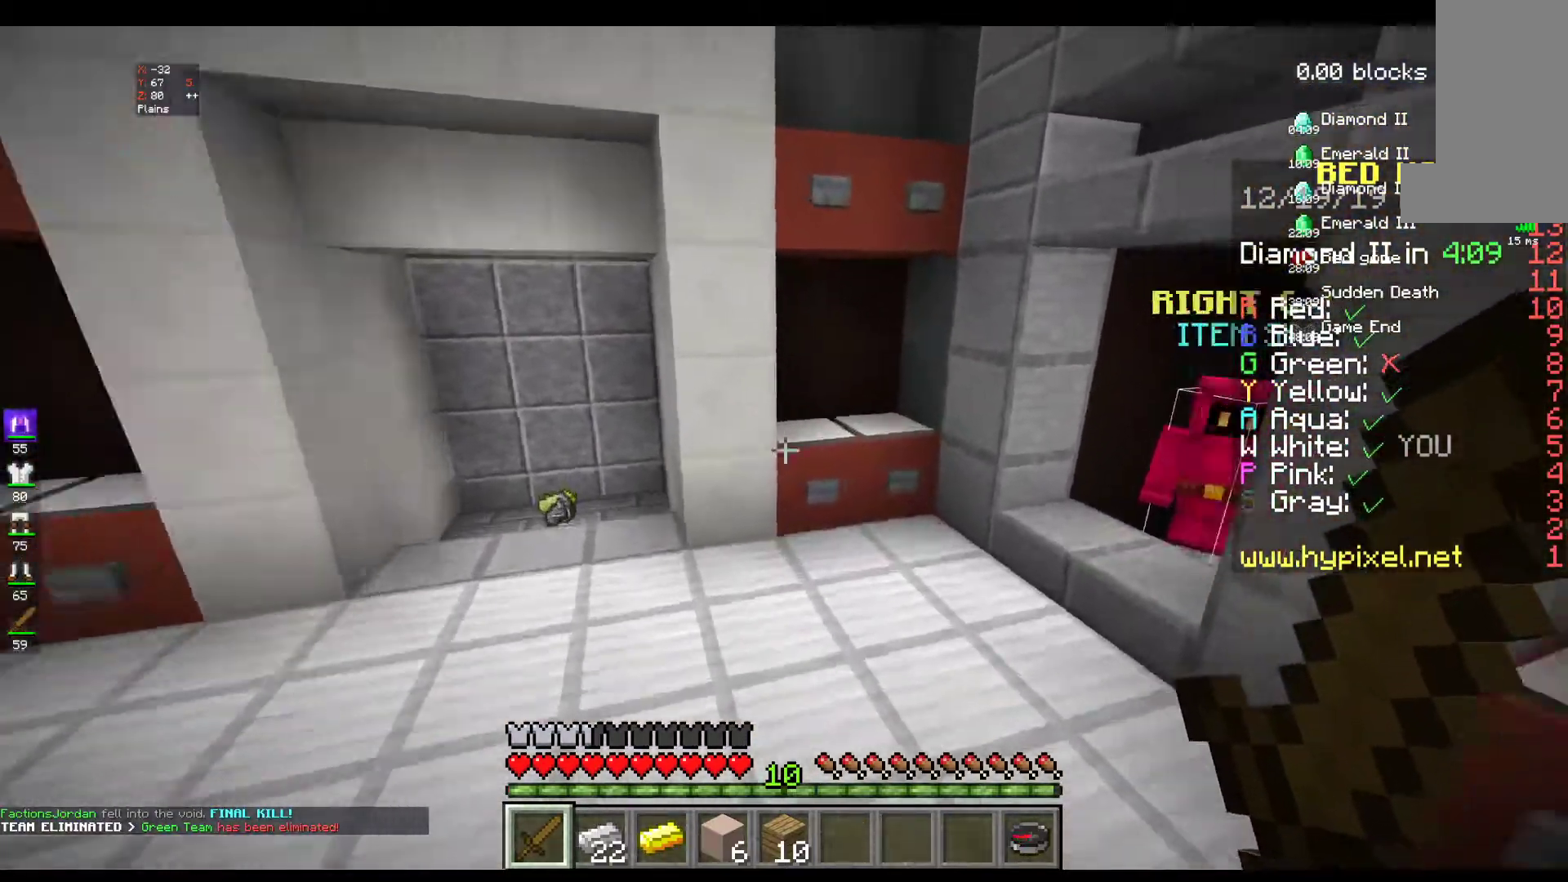
{"keys": ["w"], "mouse": [], "events": [[467, "space", "up"]]}
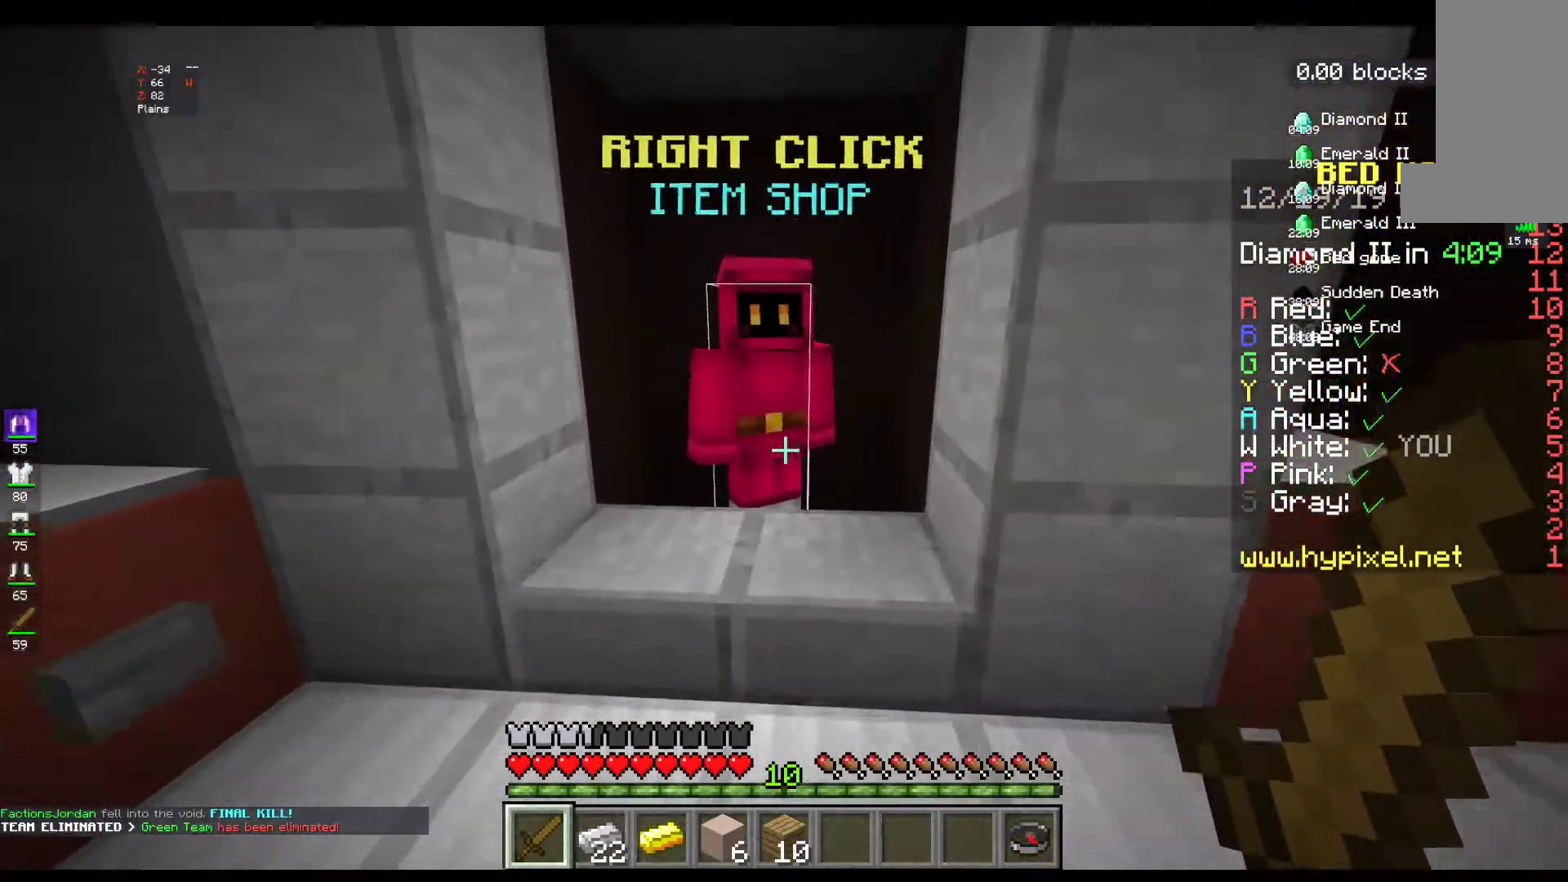
{"keys": [], "mouse": []}
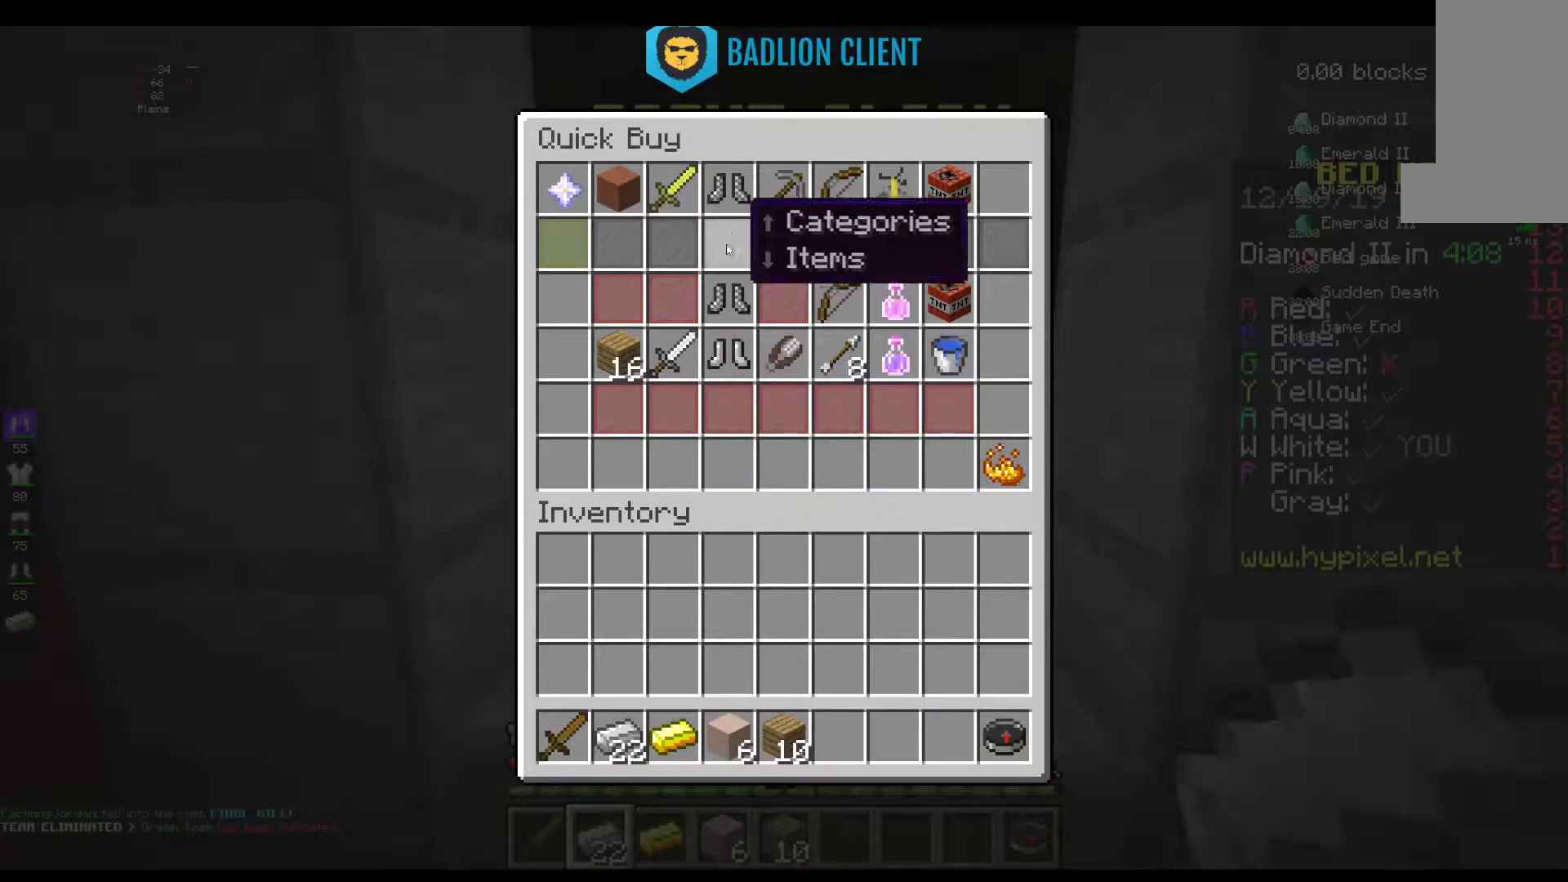
{"keys": [], "mouse": [], "events": []}
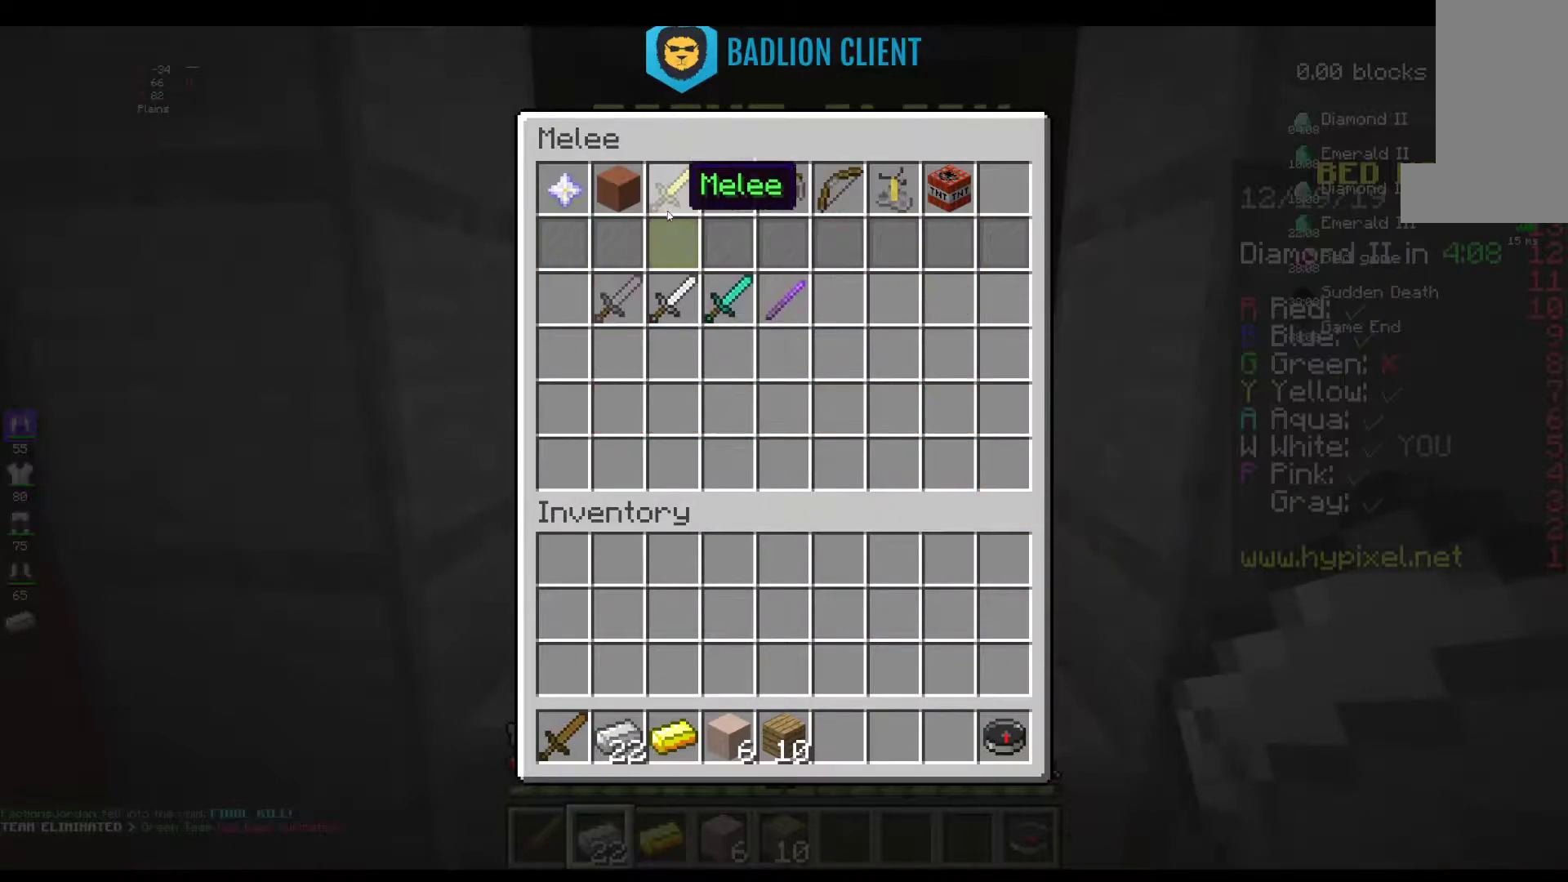
{"keys": [], "mouse": [], "events": []}
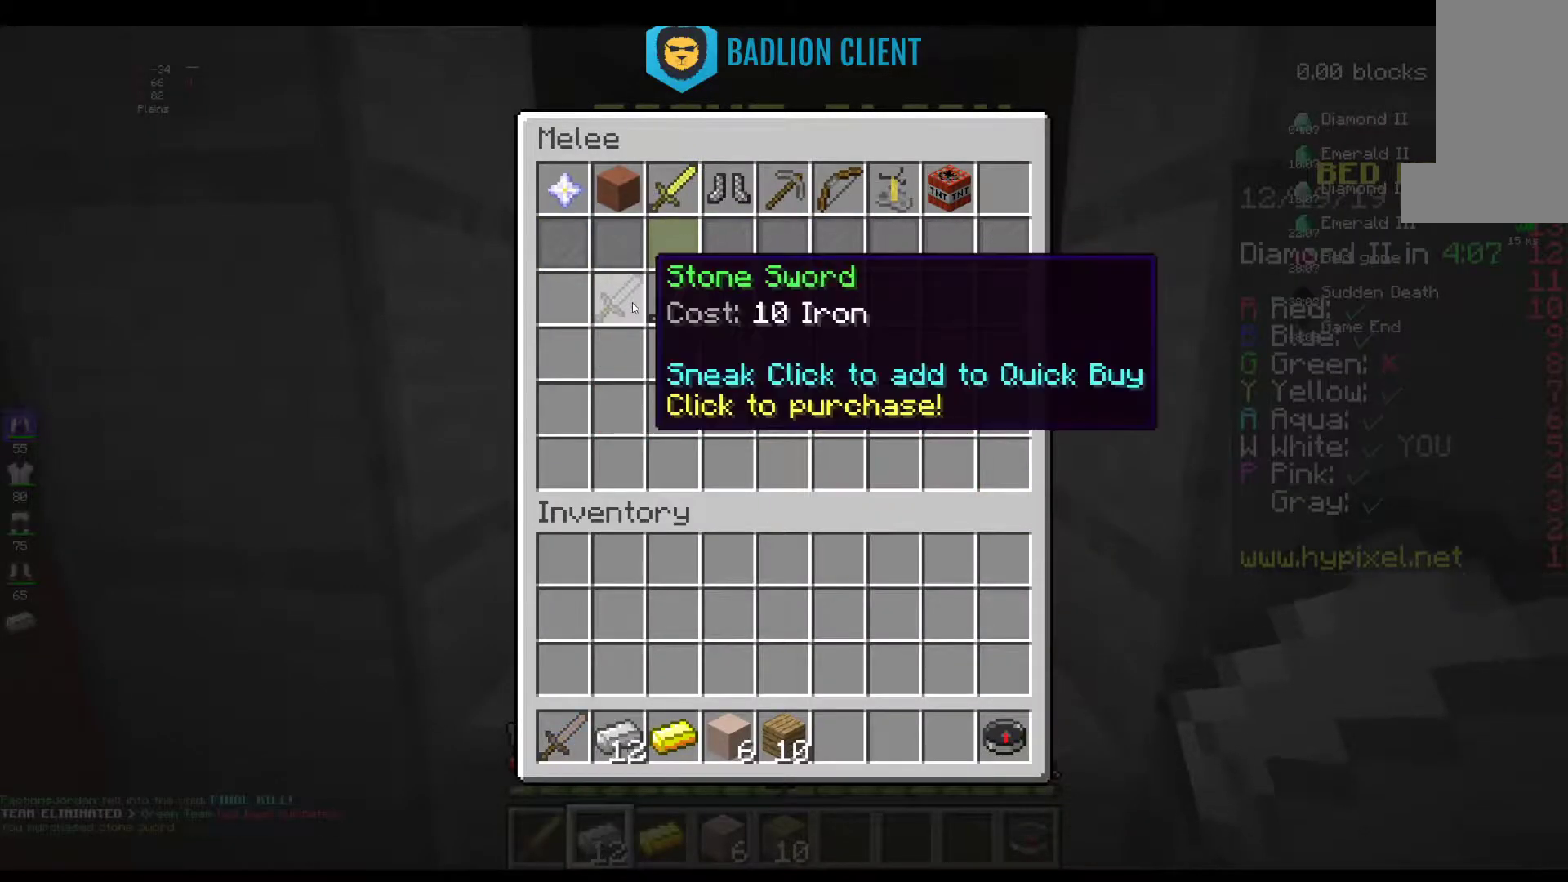
{"keys": [], "mouse": [], "events": []}
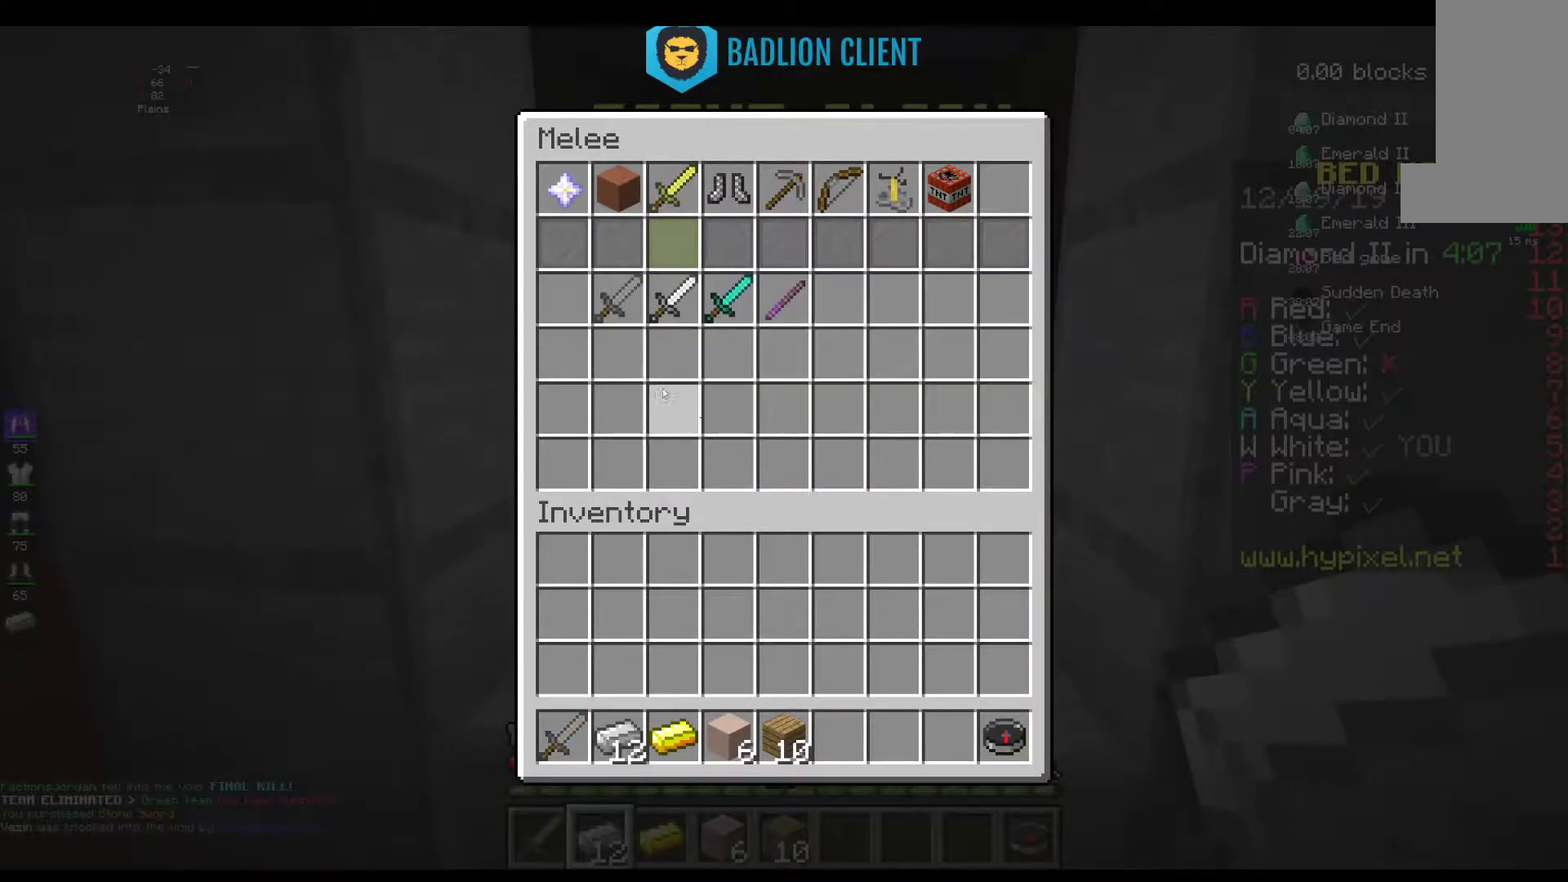
{"keys": [], "mouse": [], "events": []}
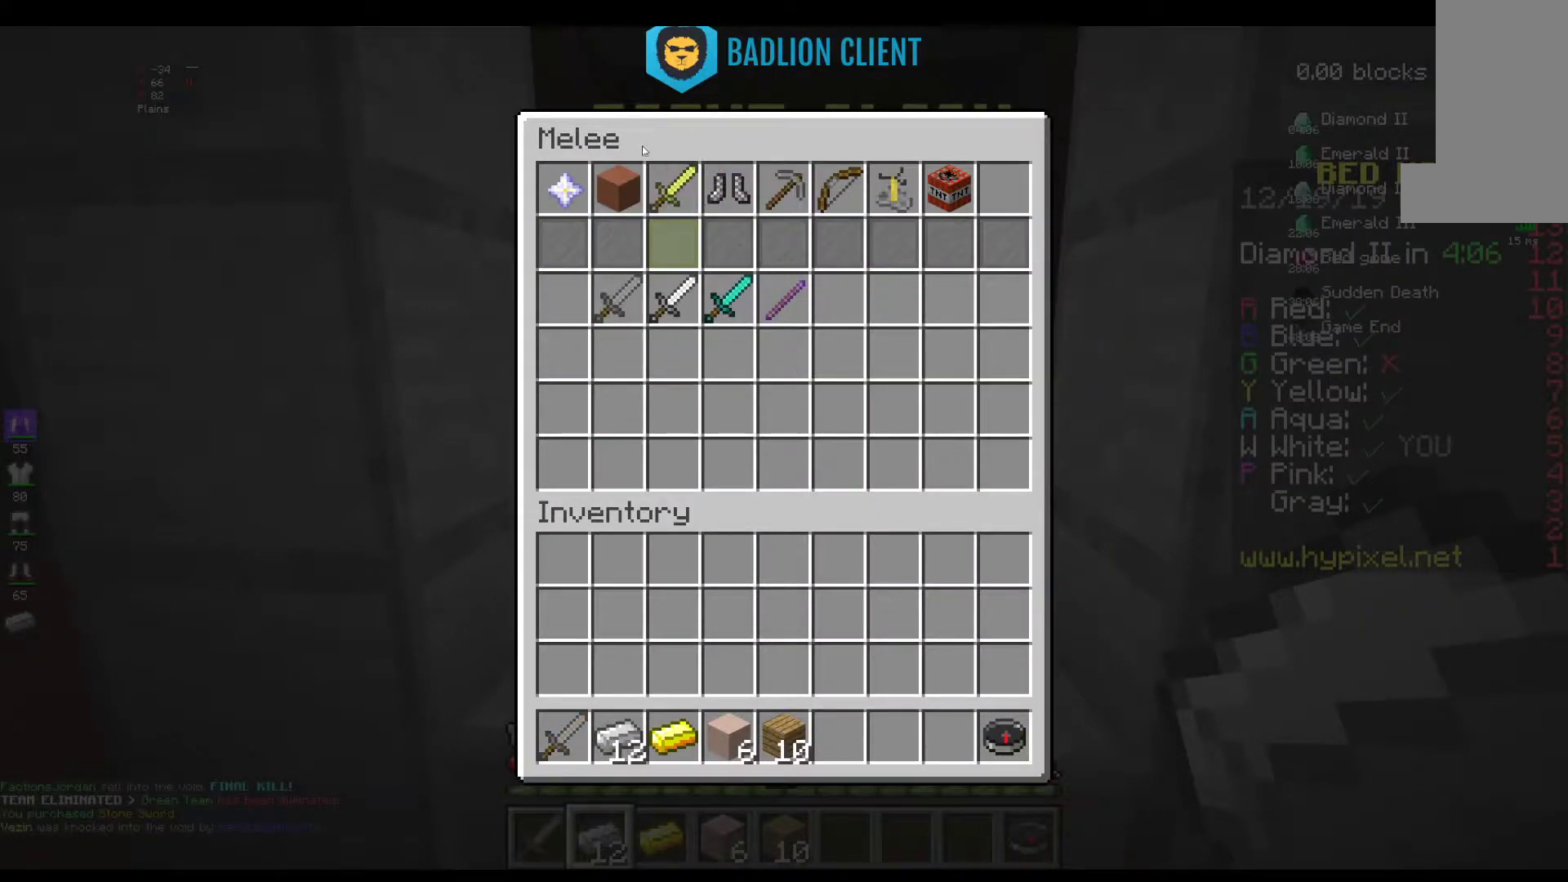
{"keys": [], "mouse": [], "events": []}
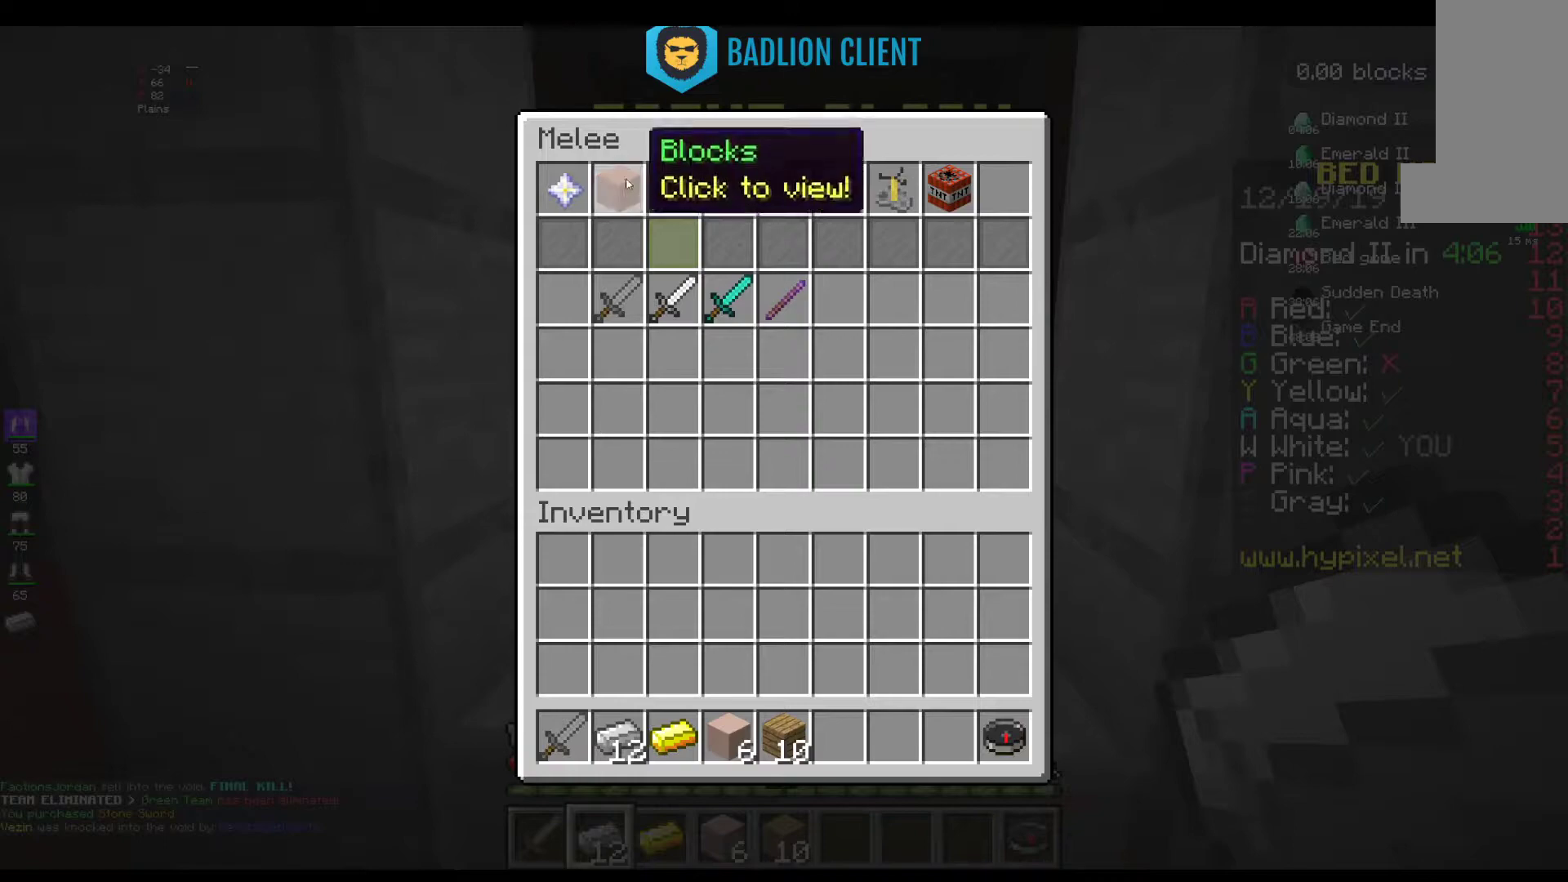
{"keys": [], "mouse": [], "events": []}
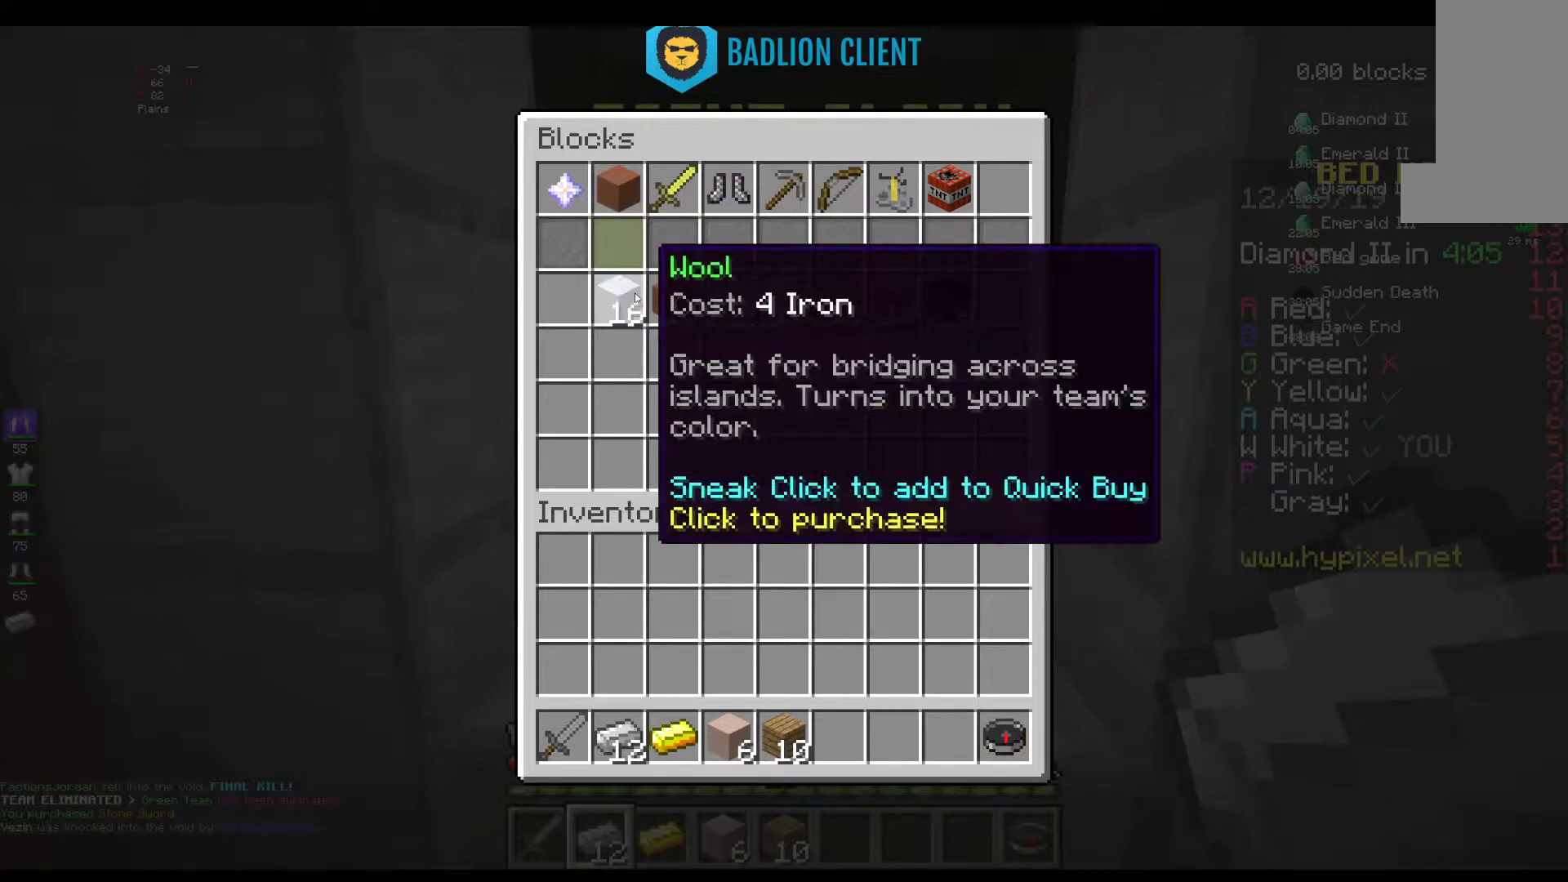
{"keys": [], "mouse": [], "events": []}
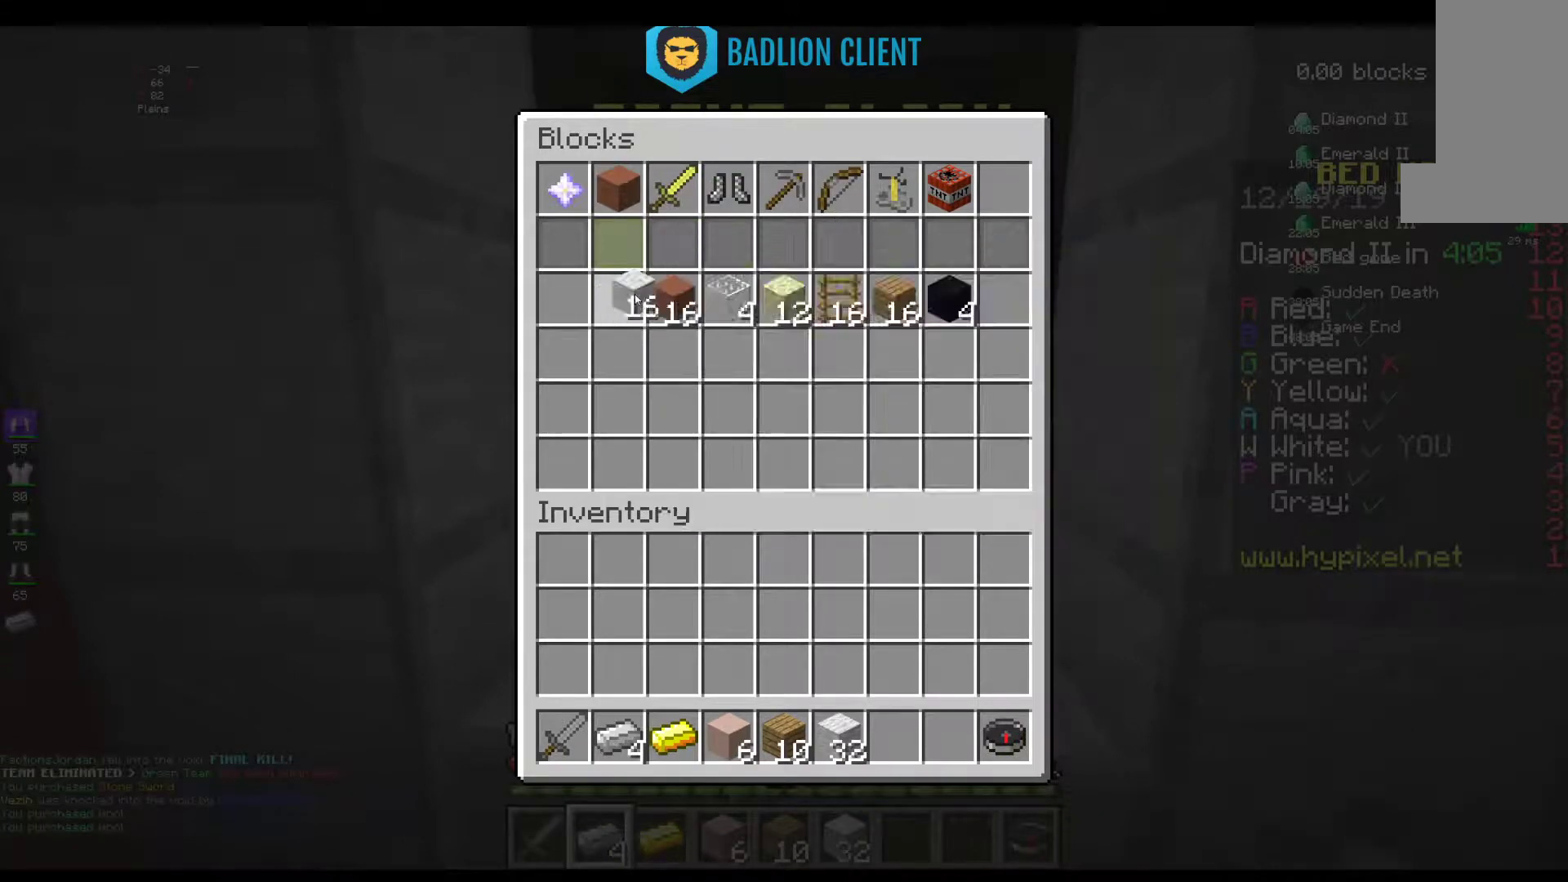
{"keys": [], "mouse": [], "events": []}
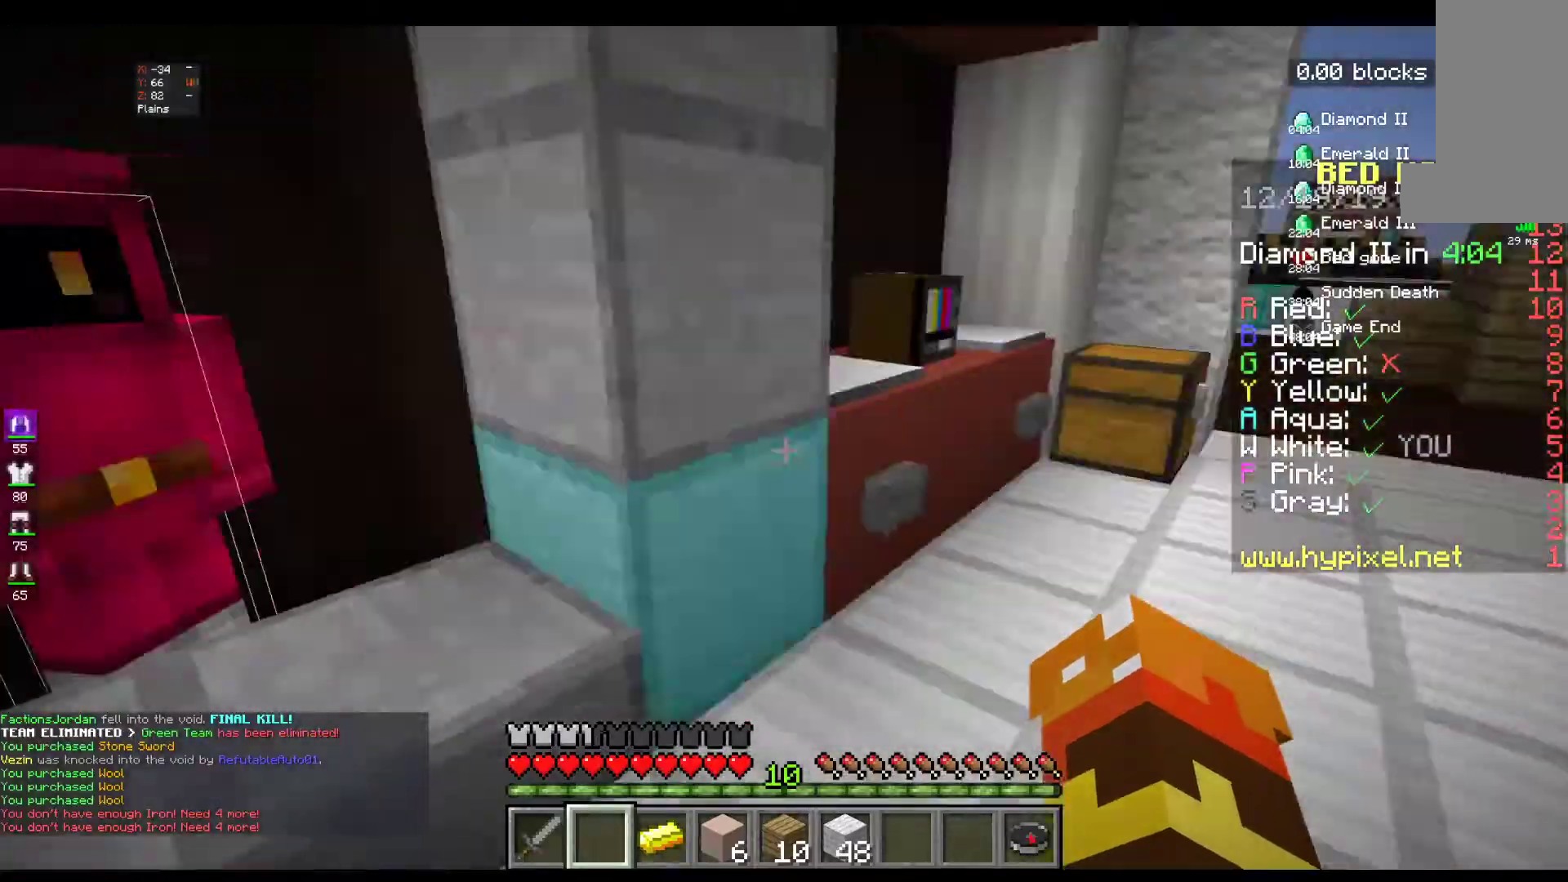
{"keys": ["w"], "mouse": [], "events": [[250, "w", "down"], [383, "w", "up"], [450, "w", "down"]]}
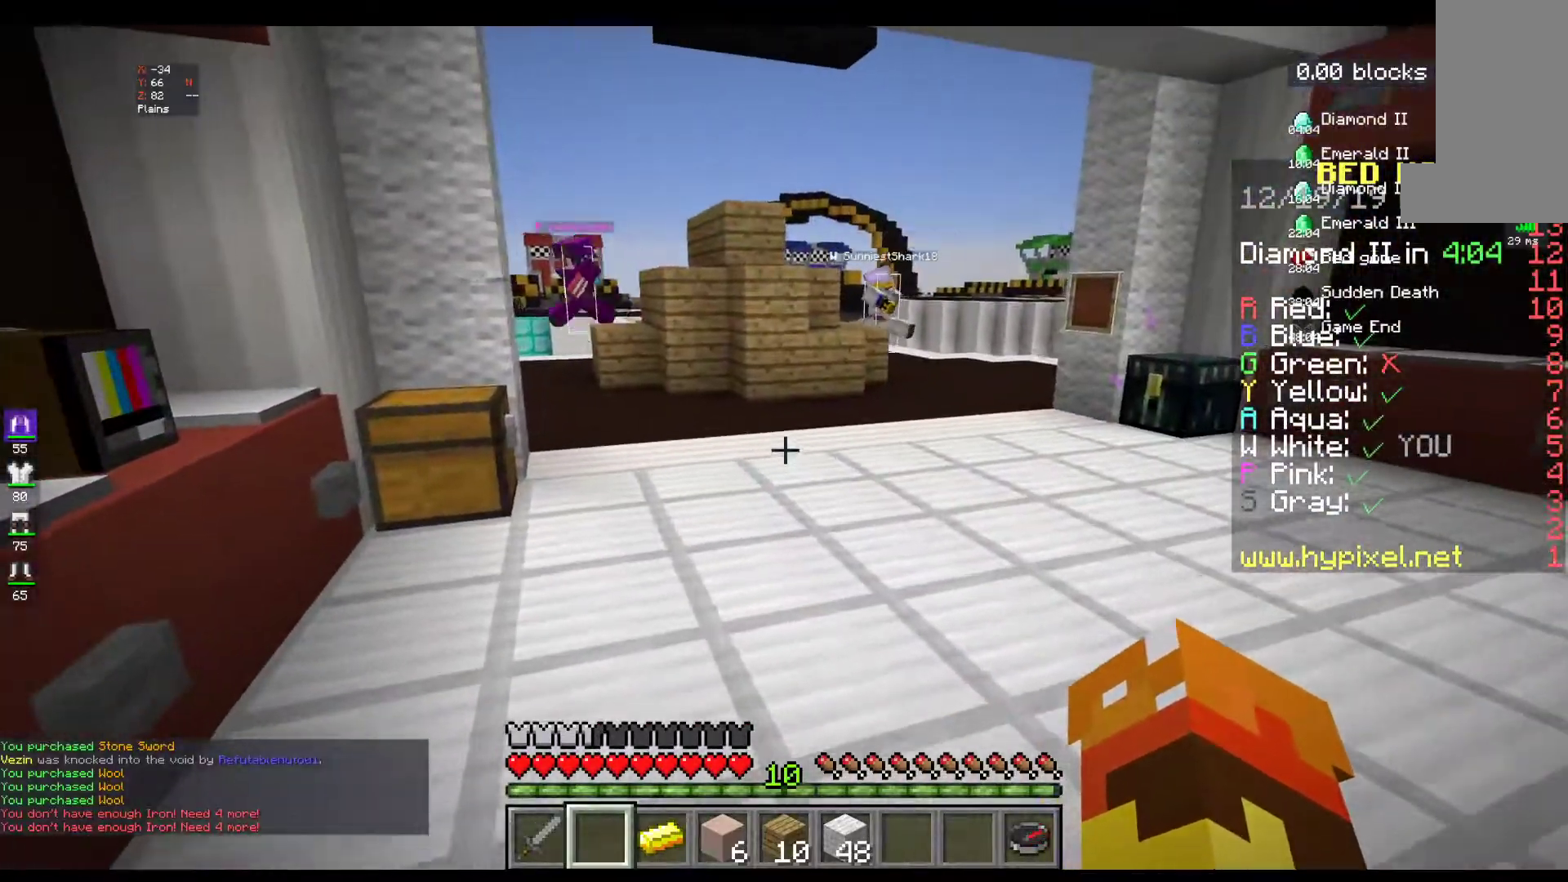
{"keys": ["space", "w"], "mouse": [], "events": [[367, "space", "down"]]}
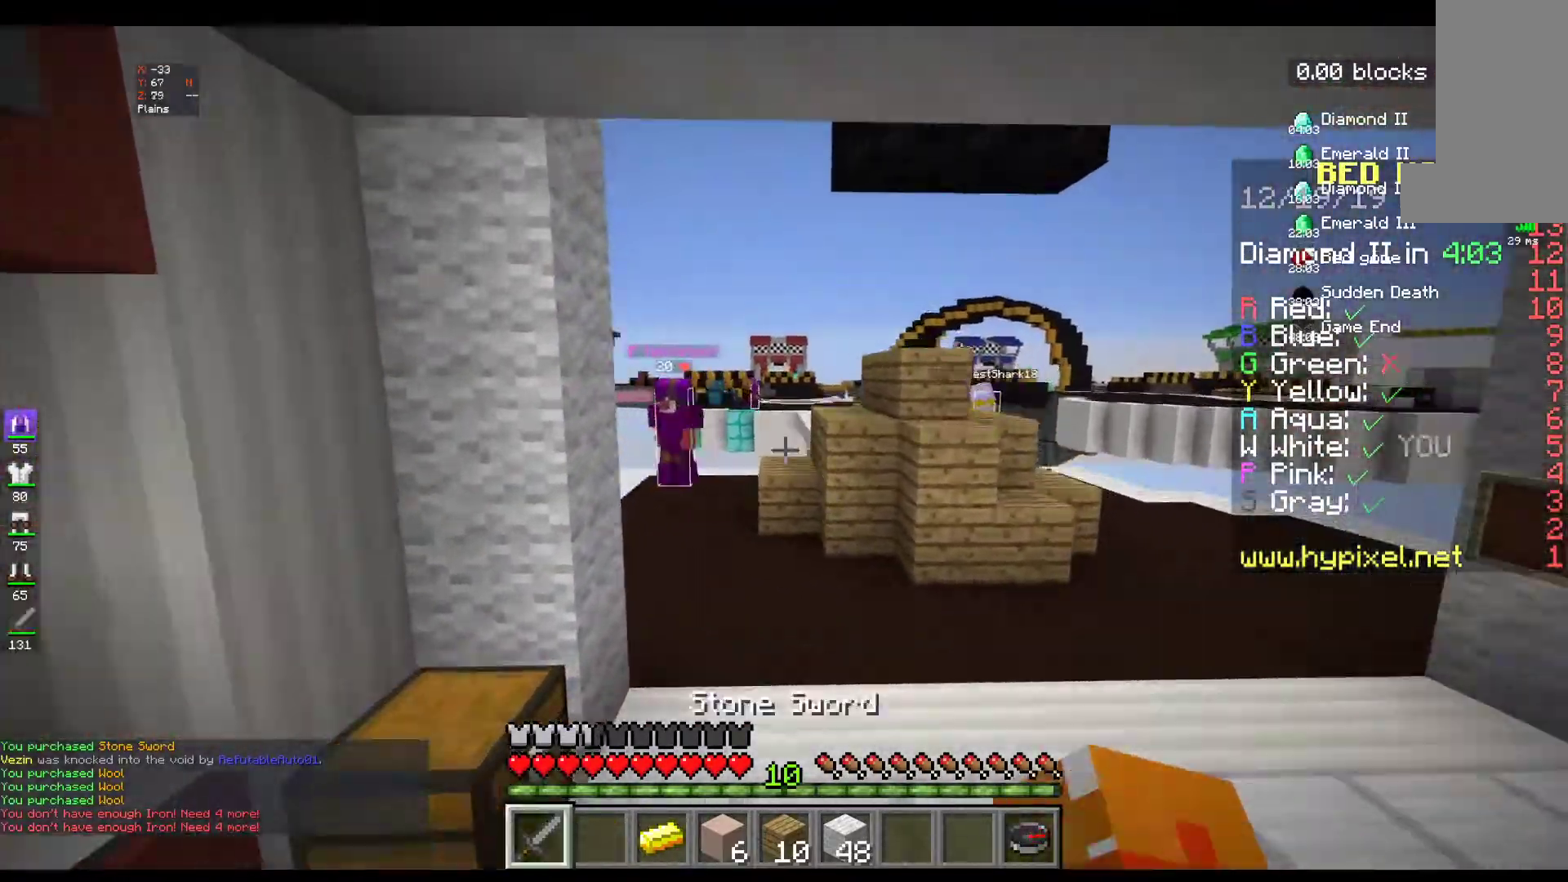
{"keys": ["w"], "mouse": [], "events": [[17, "space", "up"]]}
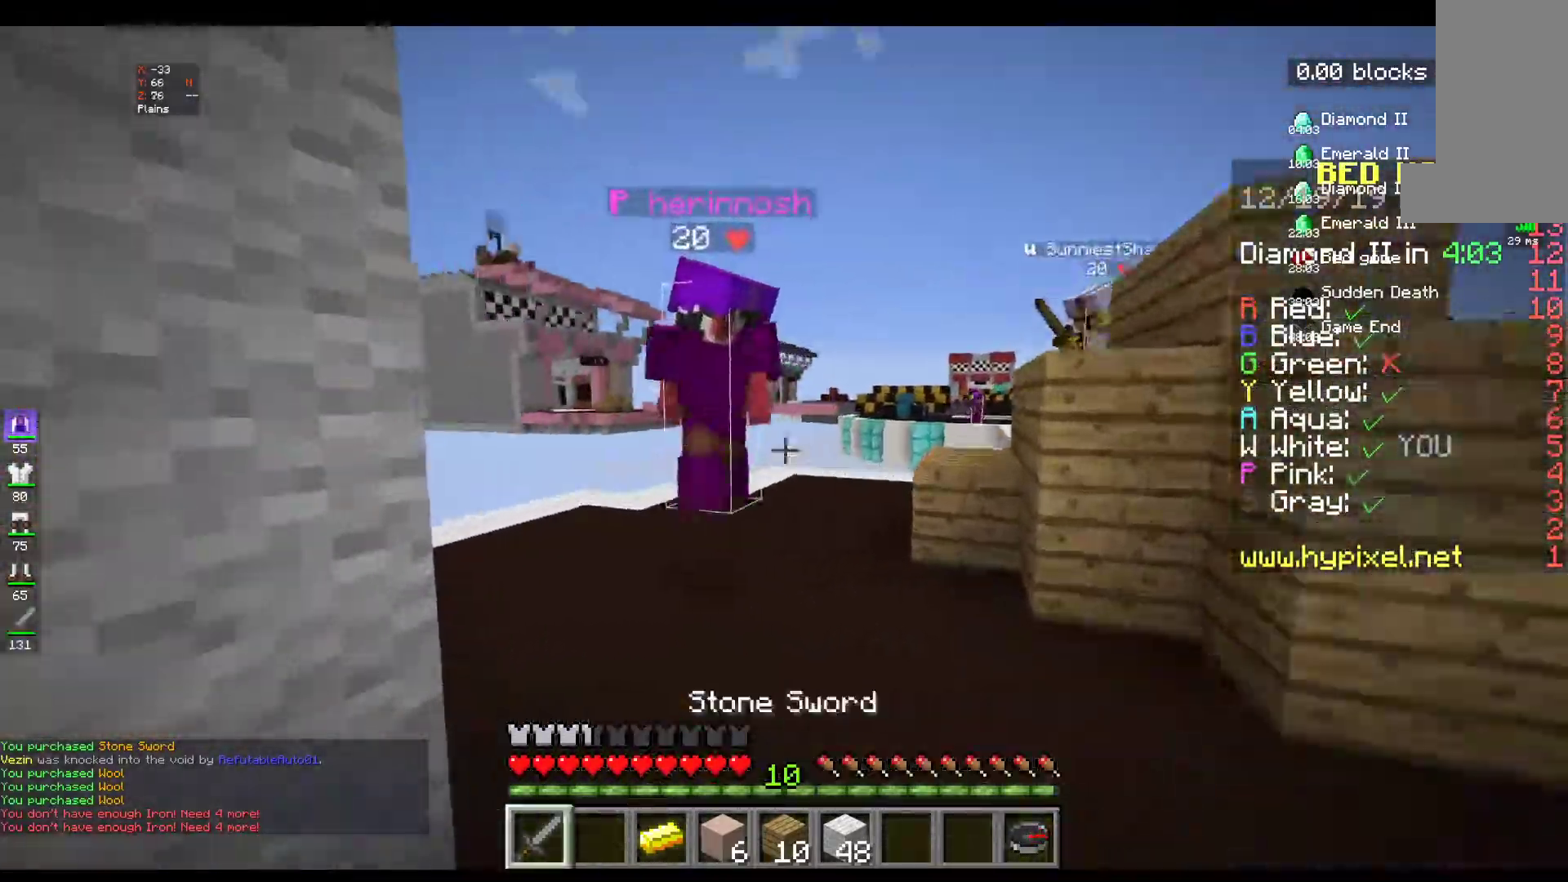
{"keys": ["a"], "mouse": ["left"], "events": [[250, "mouse_left", "down"], [400, "a", "down"], [433, "mouse_left", "up"], [467, "mouse_left", "down"], [467, "w", "up"]]}
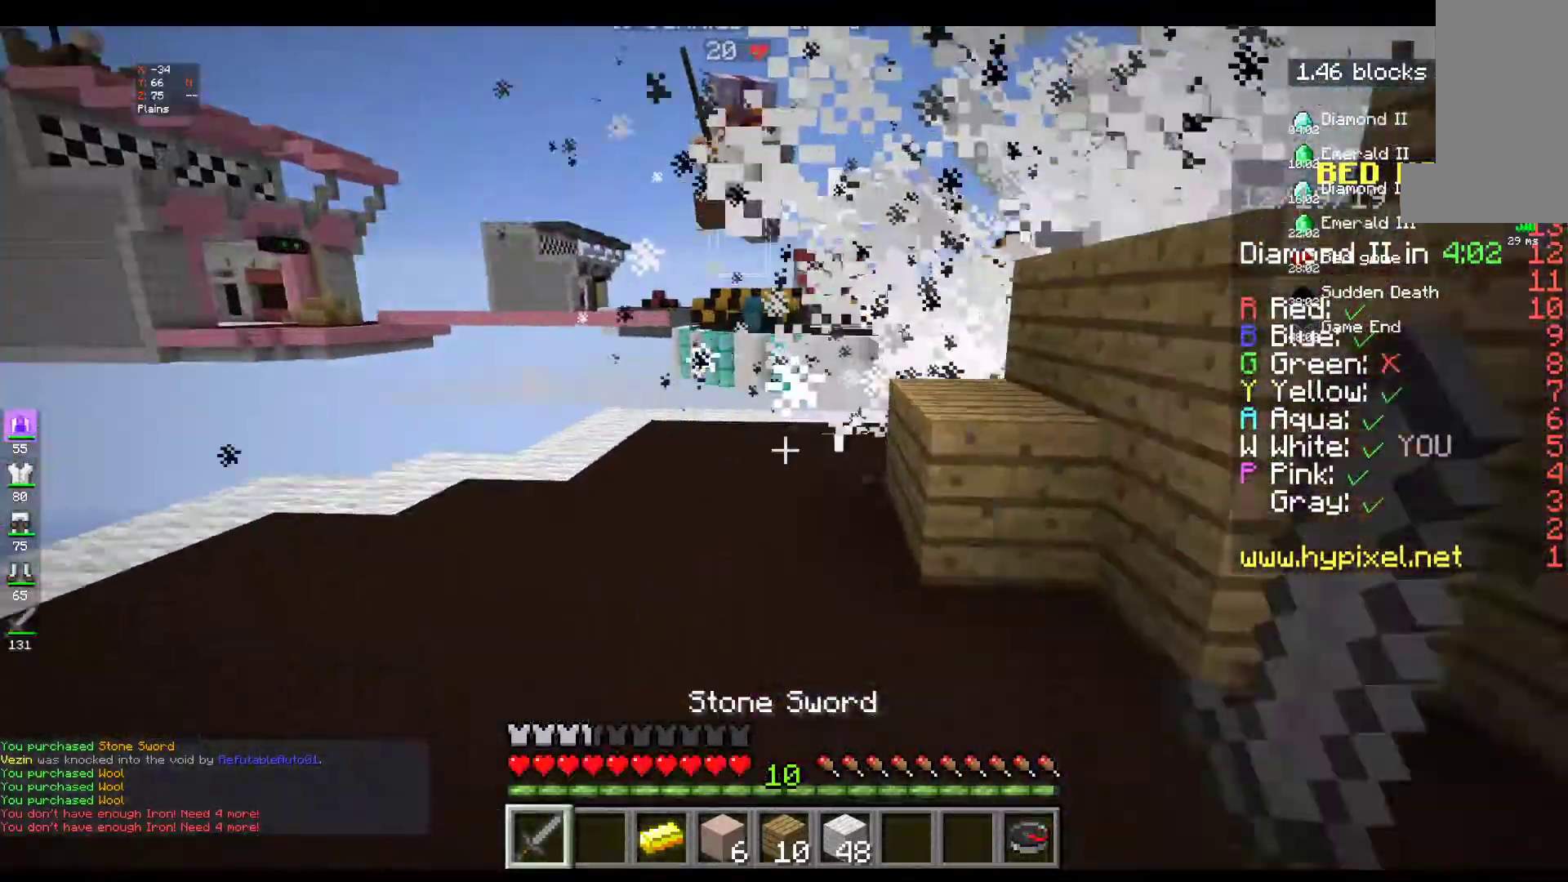
{"keys": ["d", "w"], "mouse": ["left"], "events": [[117, "d", "down"], [133, "mouse_left", "up"], [150, "a", "up"], [167, "mouse_left", "down"], [267, "w", "down"], [333, "mouse_left", "up"], [417, "d", "up"], [417, "mouse_left", "down"], [500, "d", "down"]]}
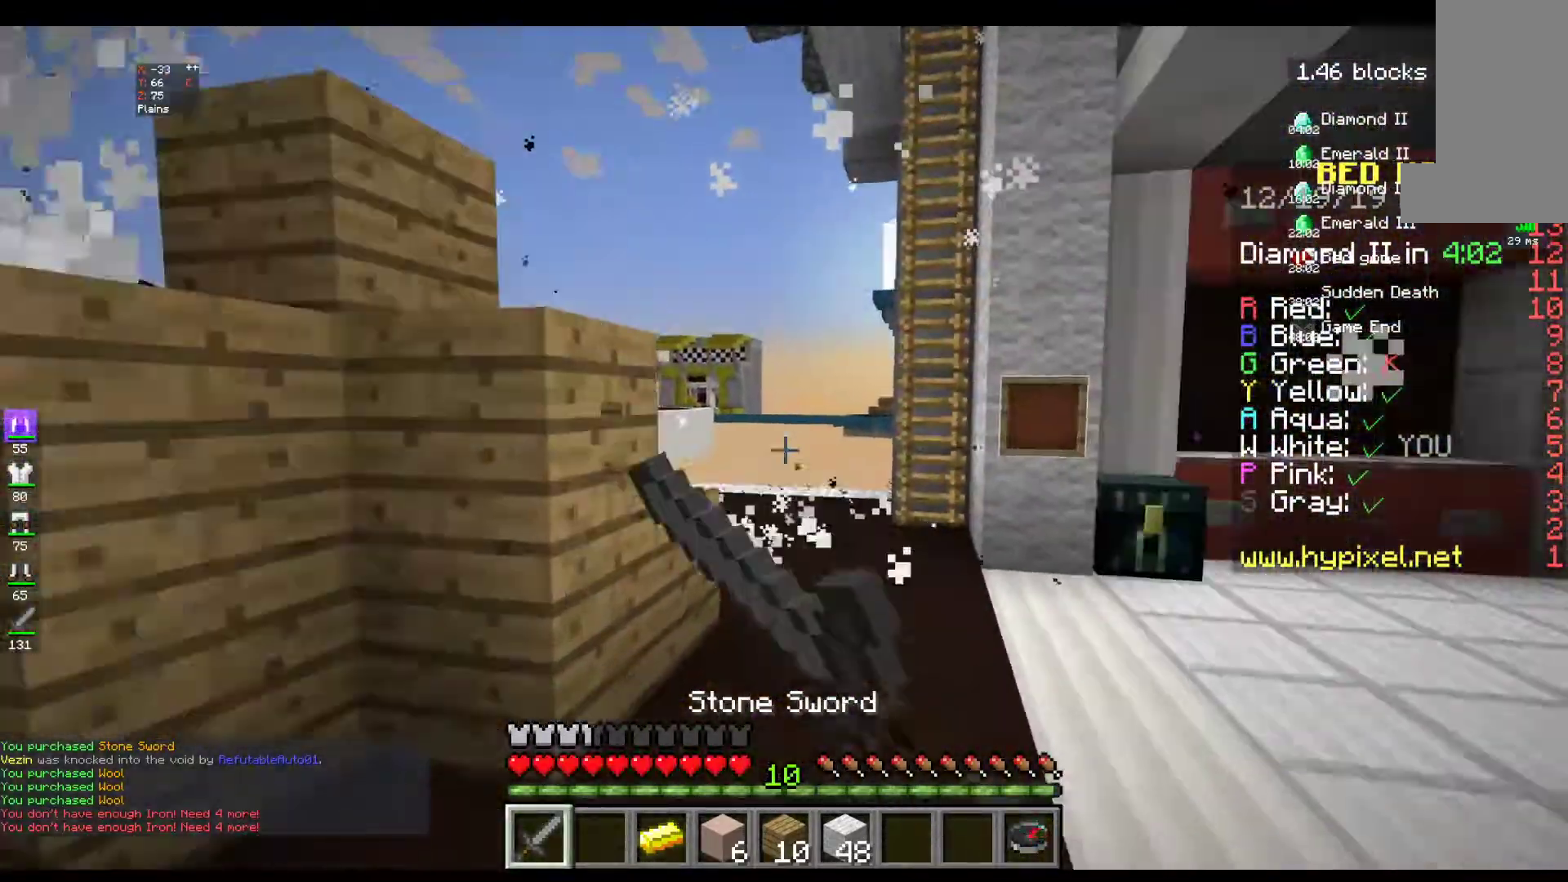
{"keys": ["d", "w"], "mouse": ["left"], "events": []}
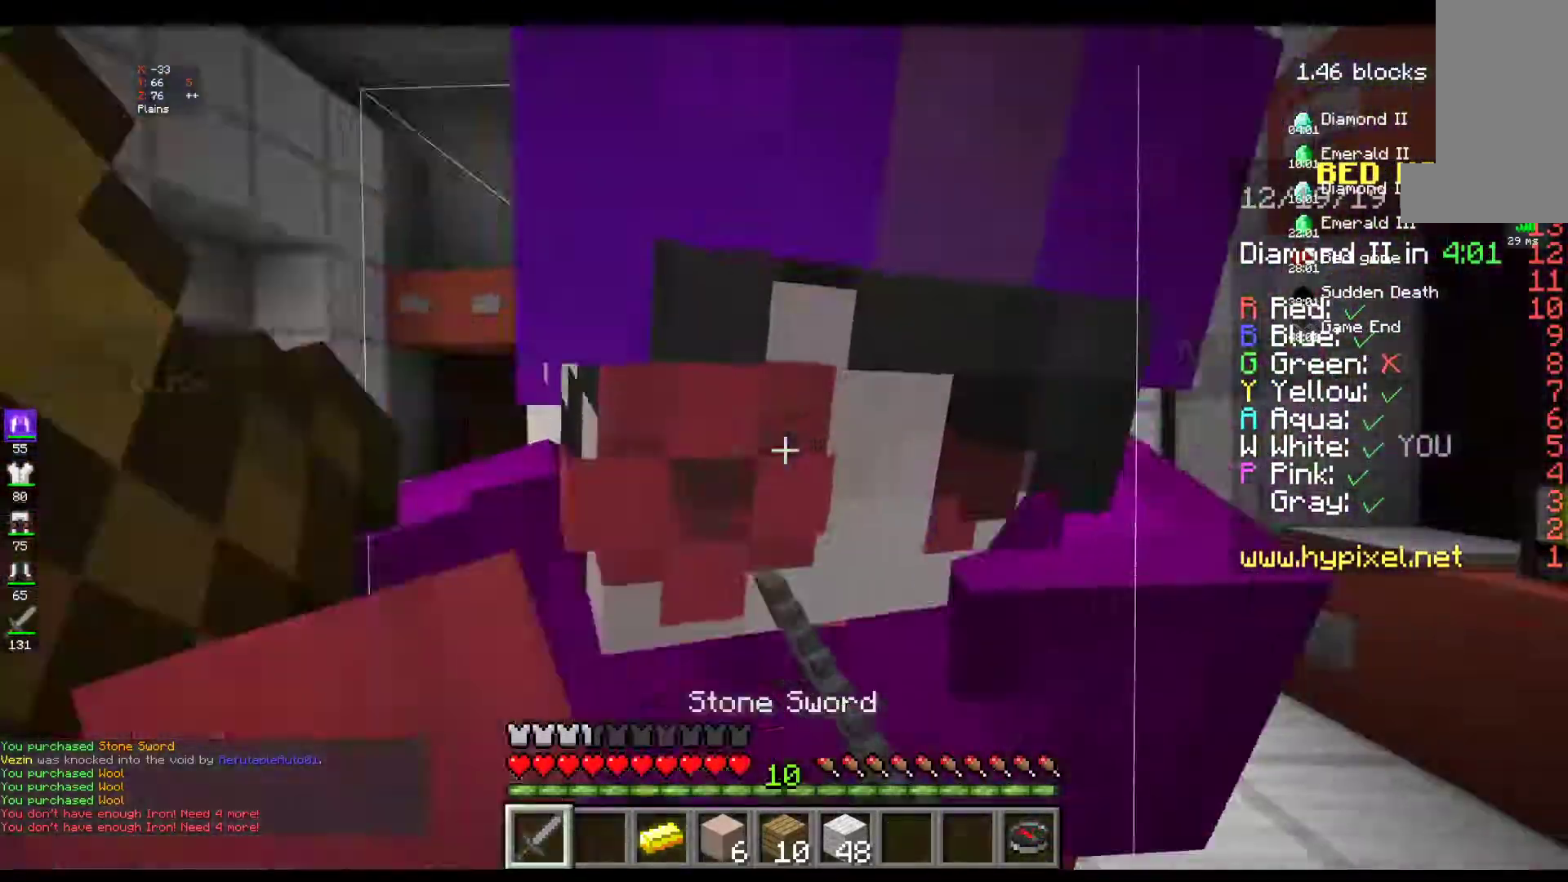
{"keys": ["a"], "mouse": ["left"], "events": [[183, "mouse_left", "up"], [217, "d", "up"], [217, "mouse_left", "down"], [267, "a", "down"], [317, "w", "up"], [383, "mouse_left", "up"], [417, "mouse_left", "down"]]}
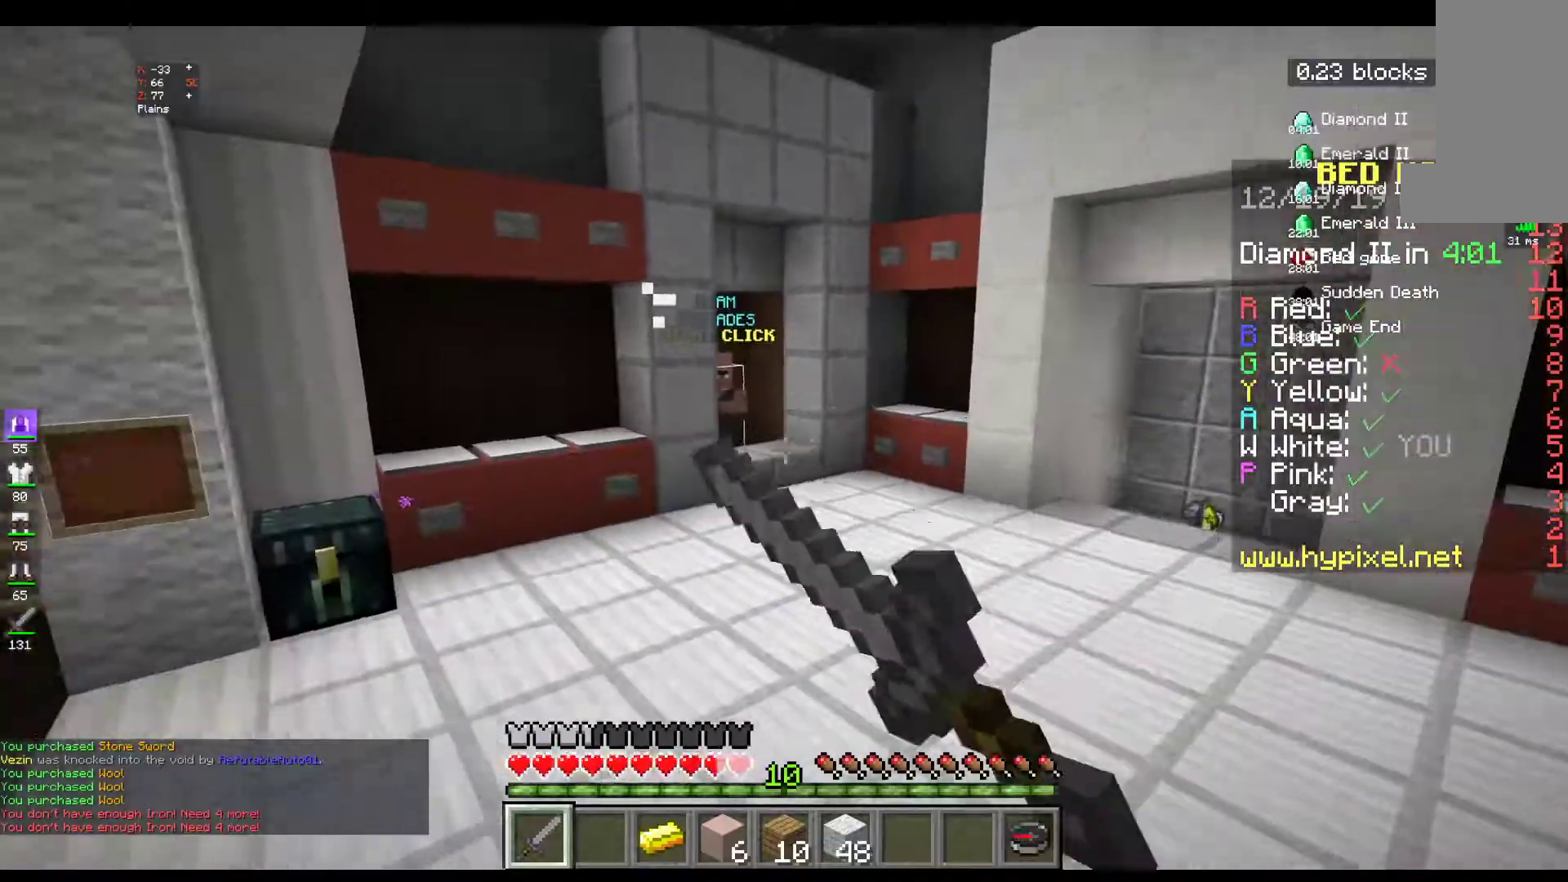
{"keys": ["a"], "mouse": ["left"], "events": []}
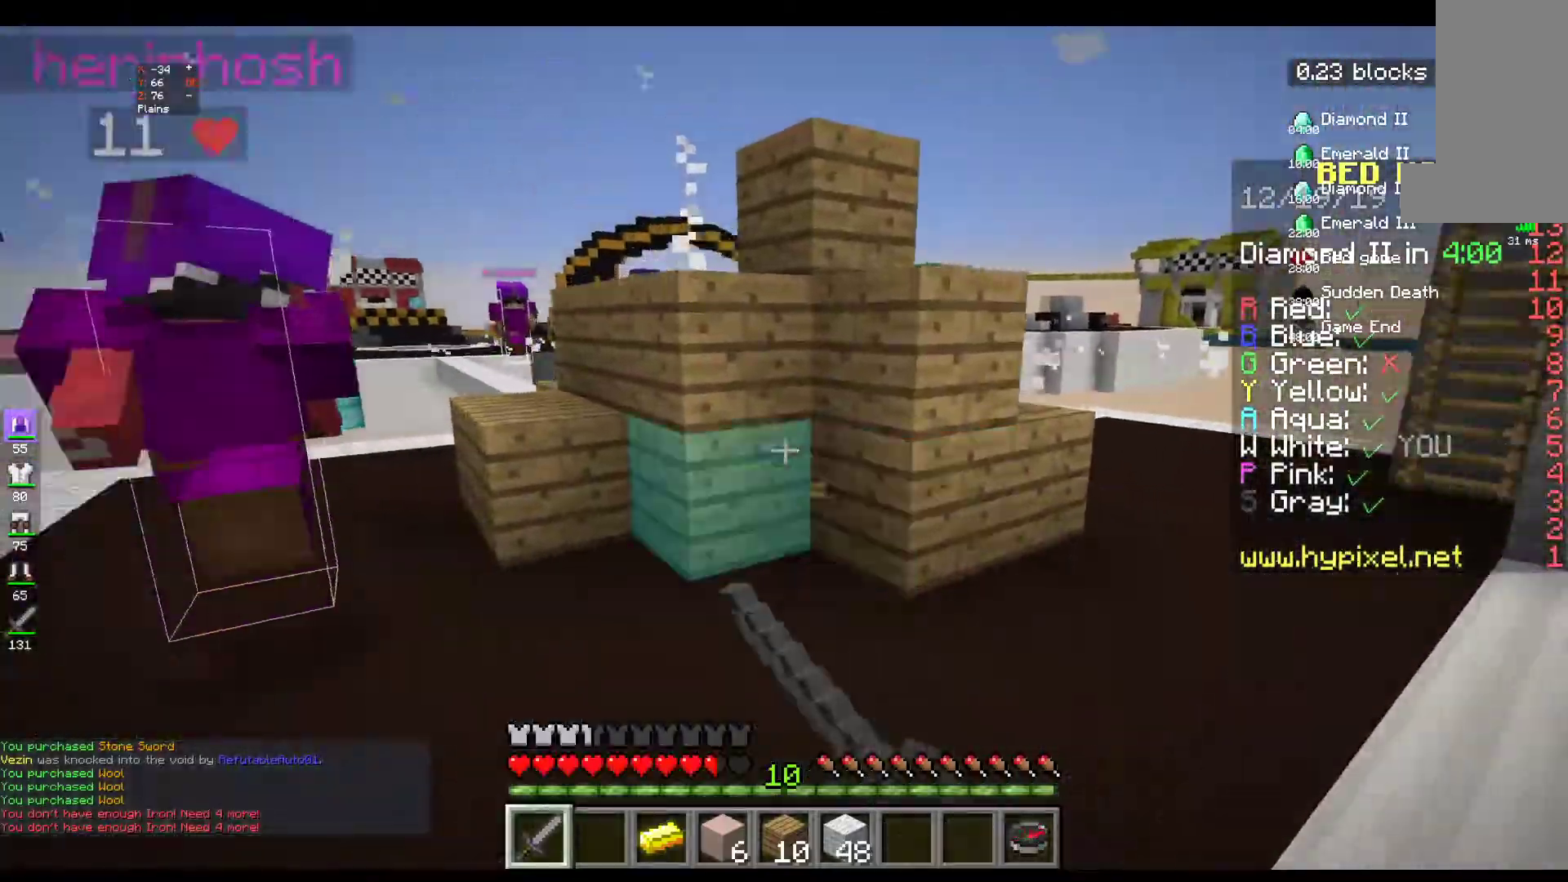
{"keys": ["w"], "mouse": [], "events": [[167, "w", "down"], [467, "a", "up"], [483, "mouse_left", "up"]]}
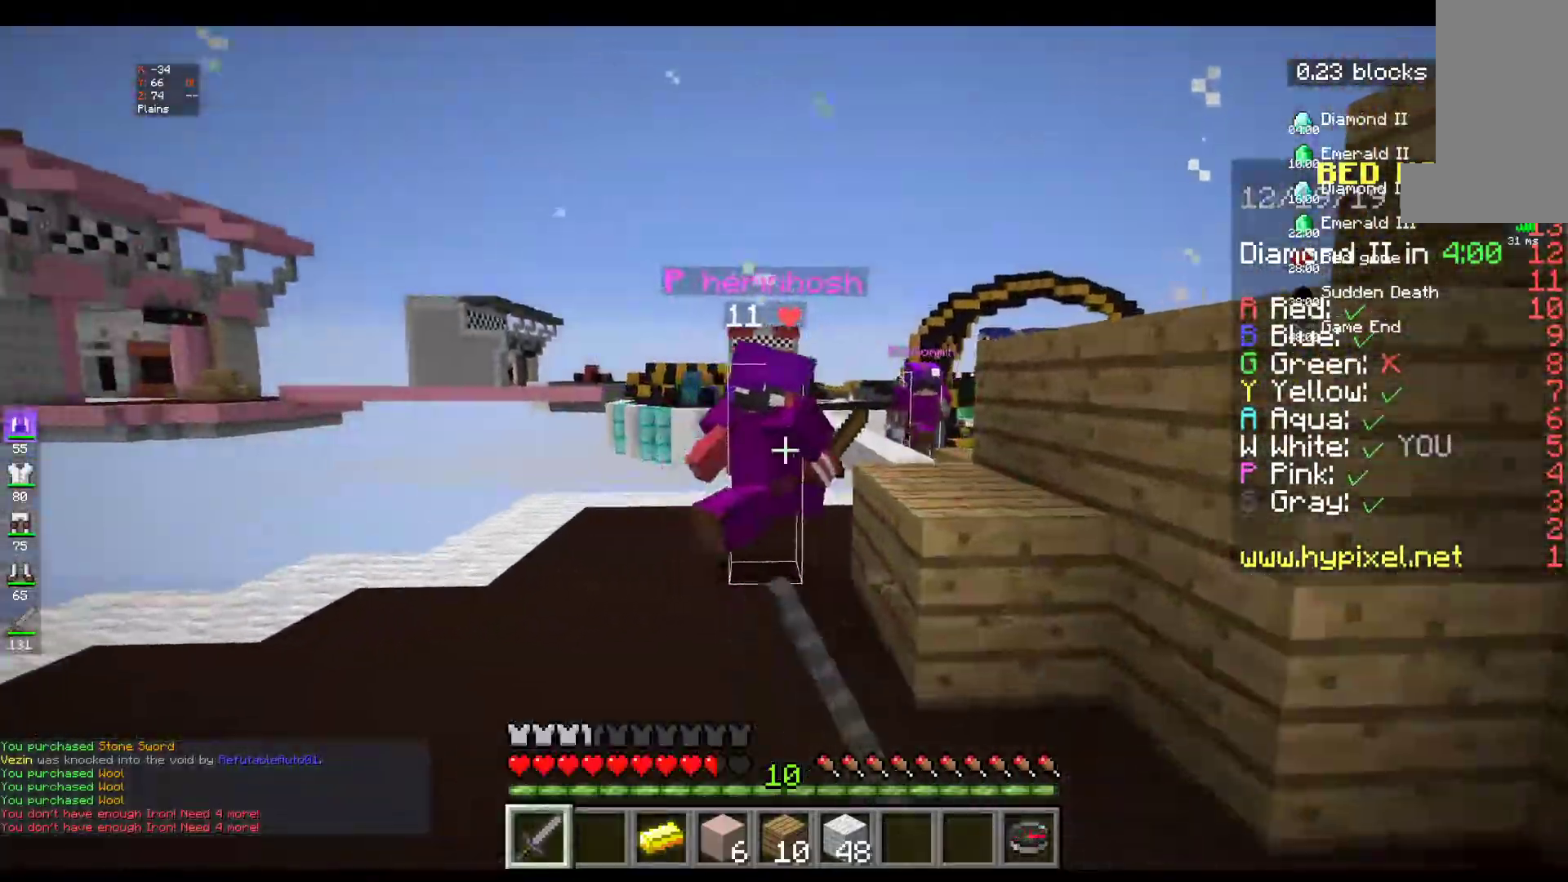
{"keys": ["w"], "mouse": [], "events": [[67, "mouse_left", "down"], [367, "w", "up"], [467, "w", "down"], [500, "mouse_left", "up"]]}
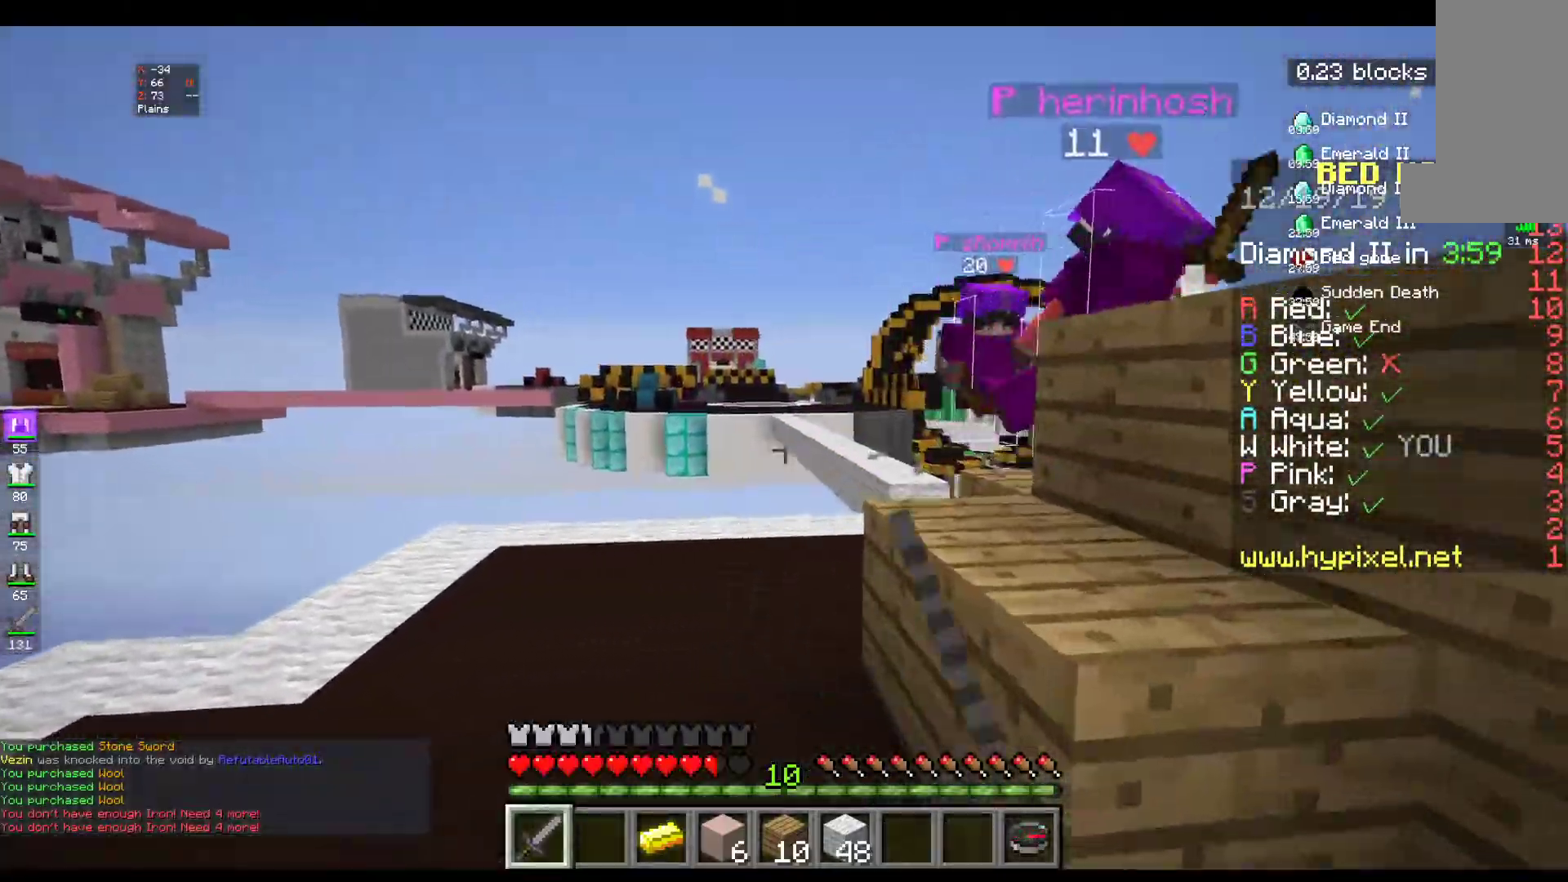
{"keys": ["space", "w"], "mouse": [], "events": [[467, "space", "down"]]}